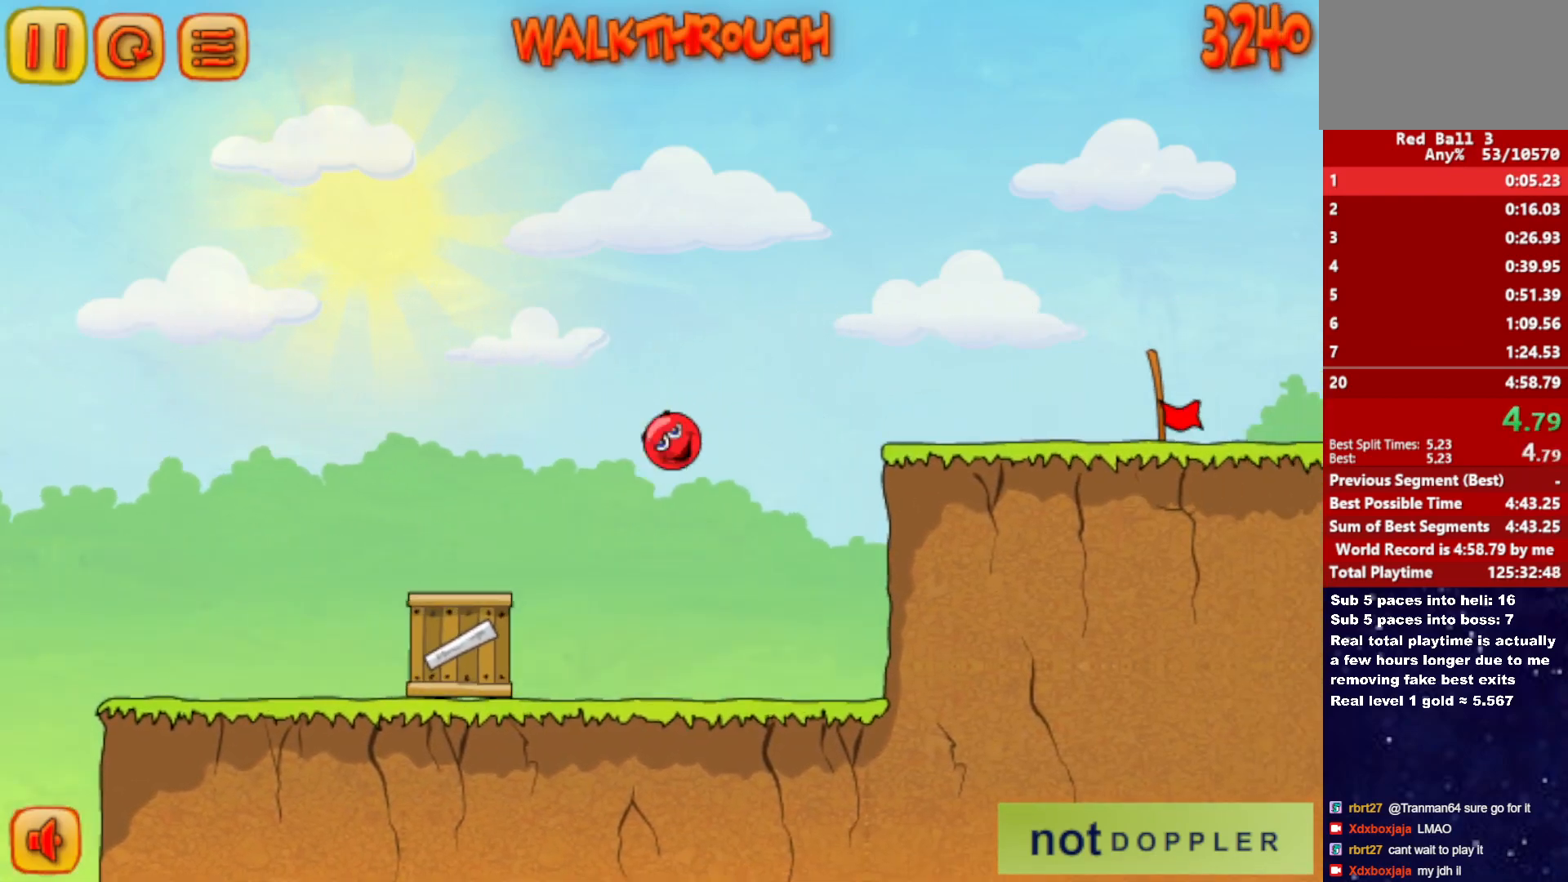
Gameplay with keyboard; each line is a JSON object with the keys held at the frame after it. "events" lists presses ("down") and releases ("up") of "down", "left", "p", "r", "right" and "up" between this image and that frame as [ms after this image, input, new state], when the widget could be followed in between. No other keys are recorded. Mouse input is not recorded.
{"keys": ["right"], "events": [[50, "up", "up"]]}
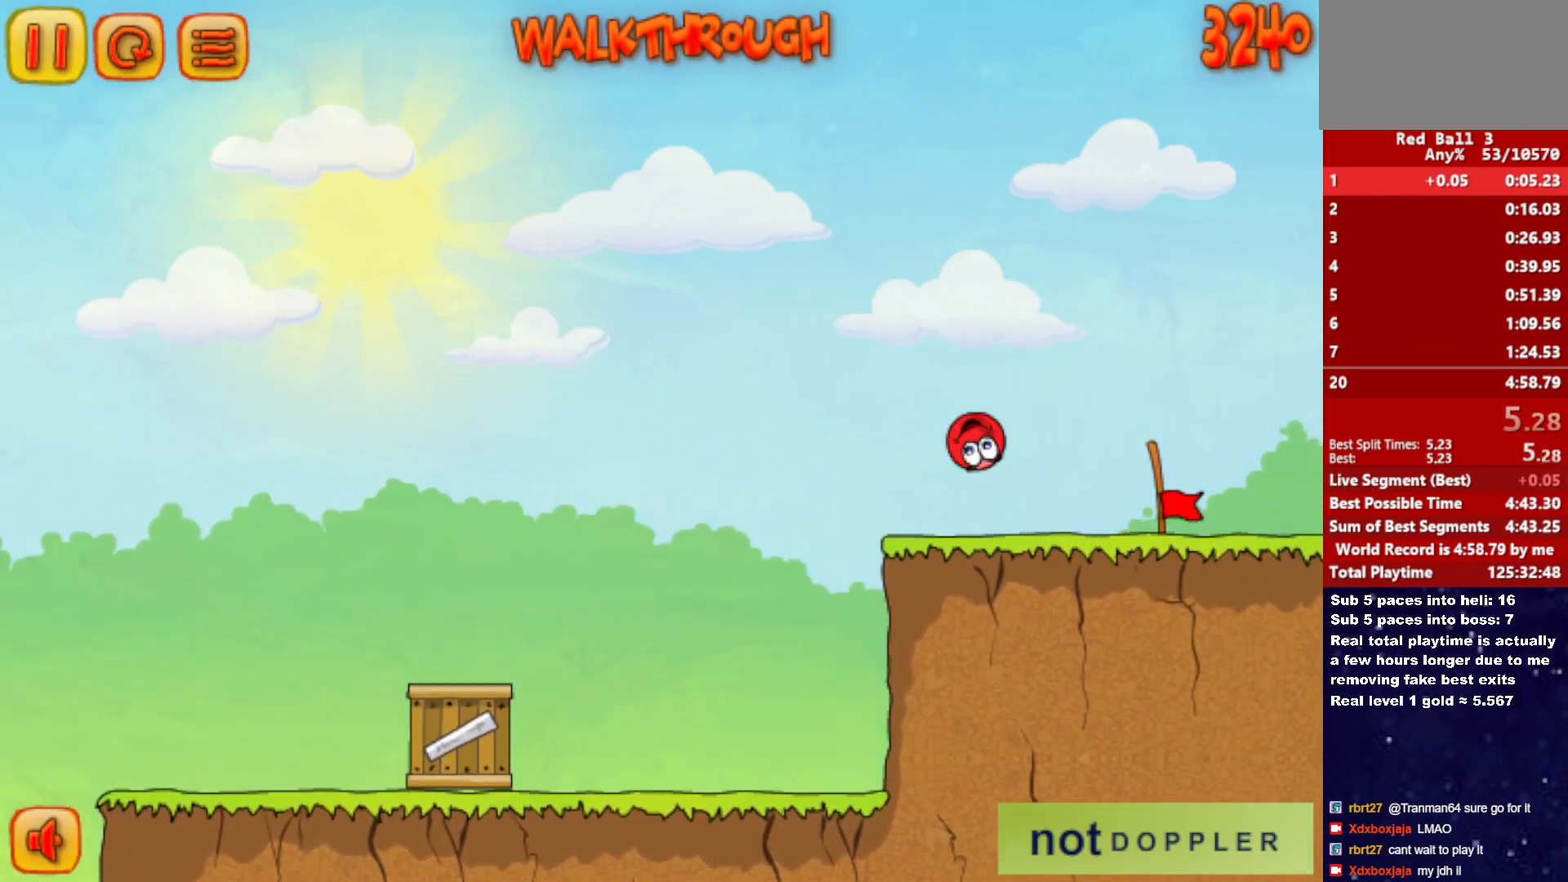
{"keys": ["right"], "events": []}
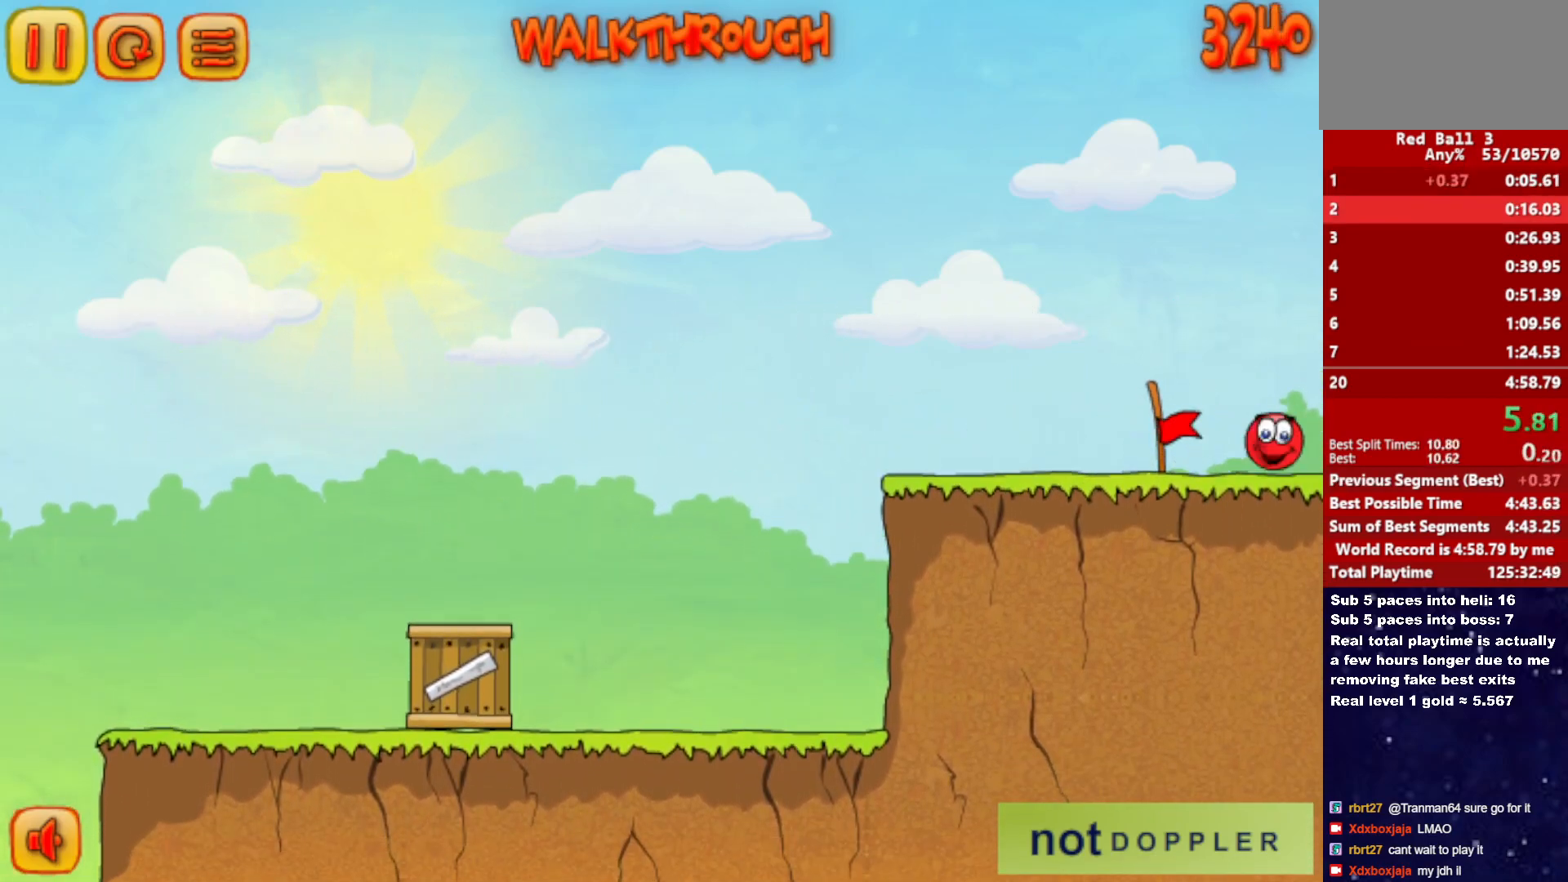
{"keys": ["right"], "events": [[317, "right", "up"], [383, "right", "down"]]}
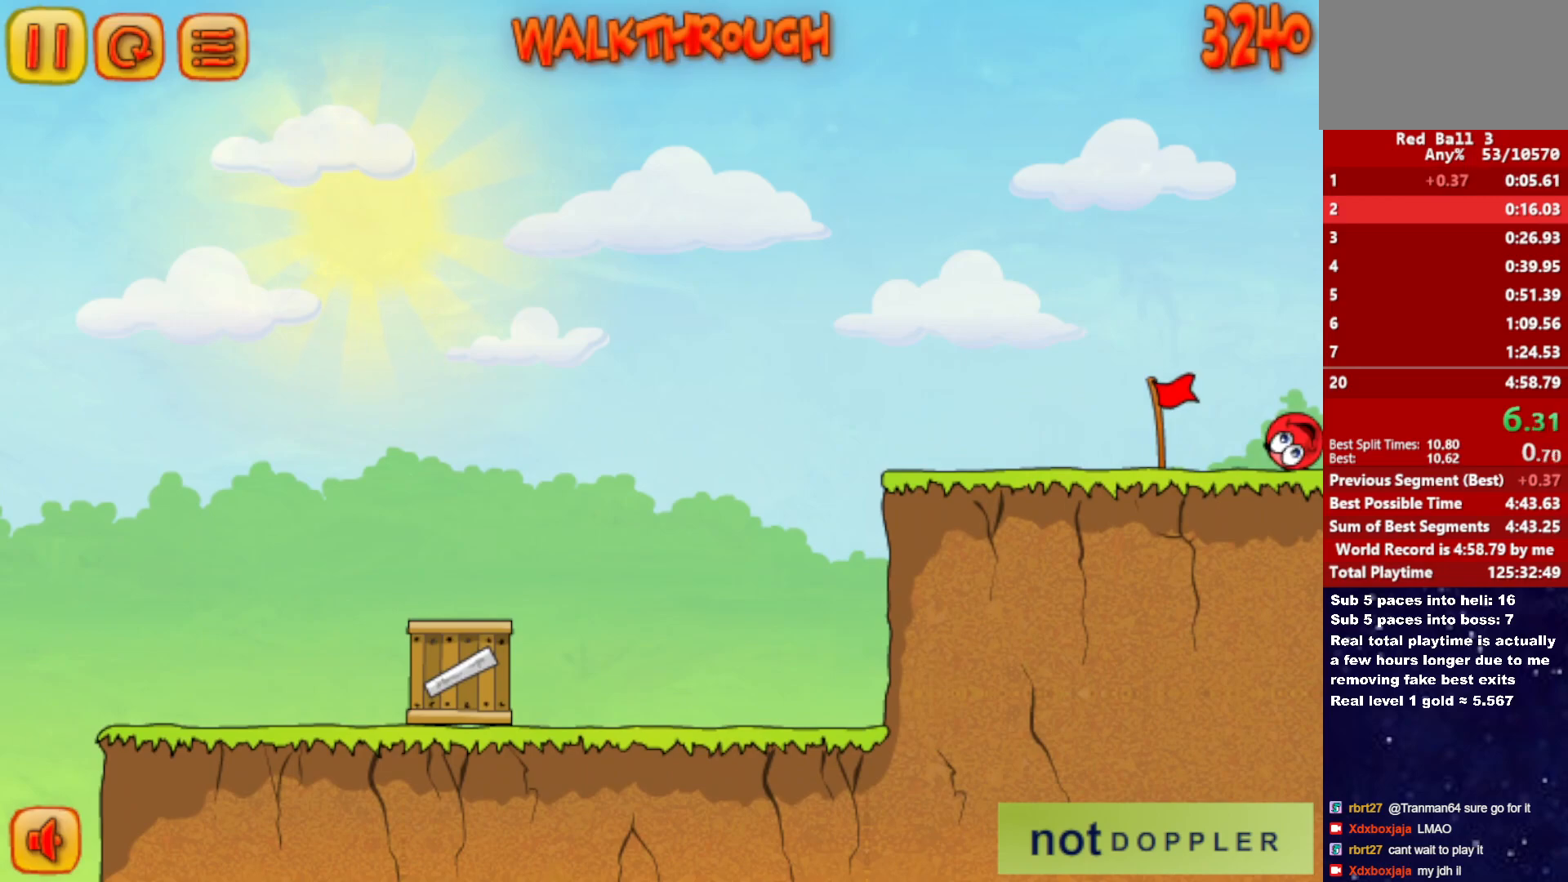
{"keys": ["right"], "events": []}
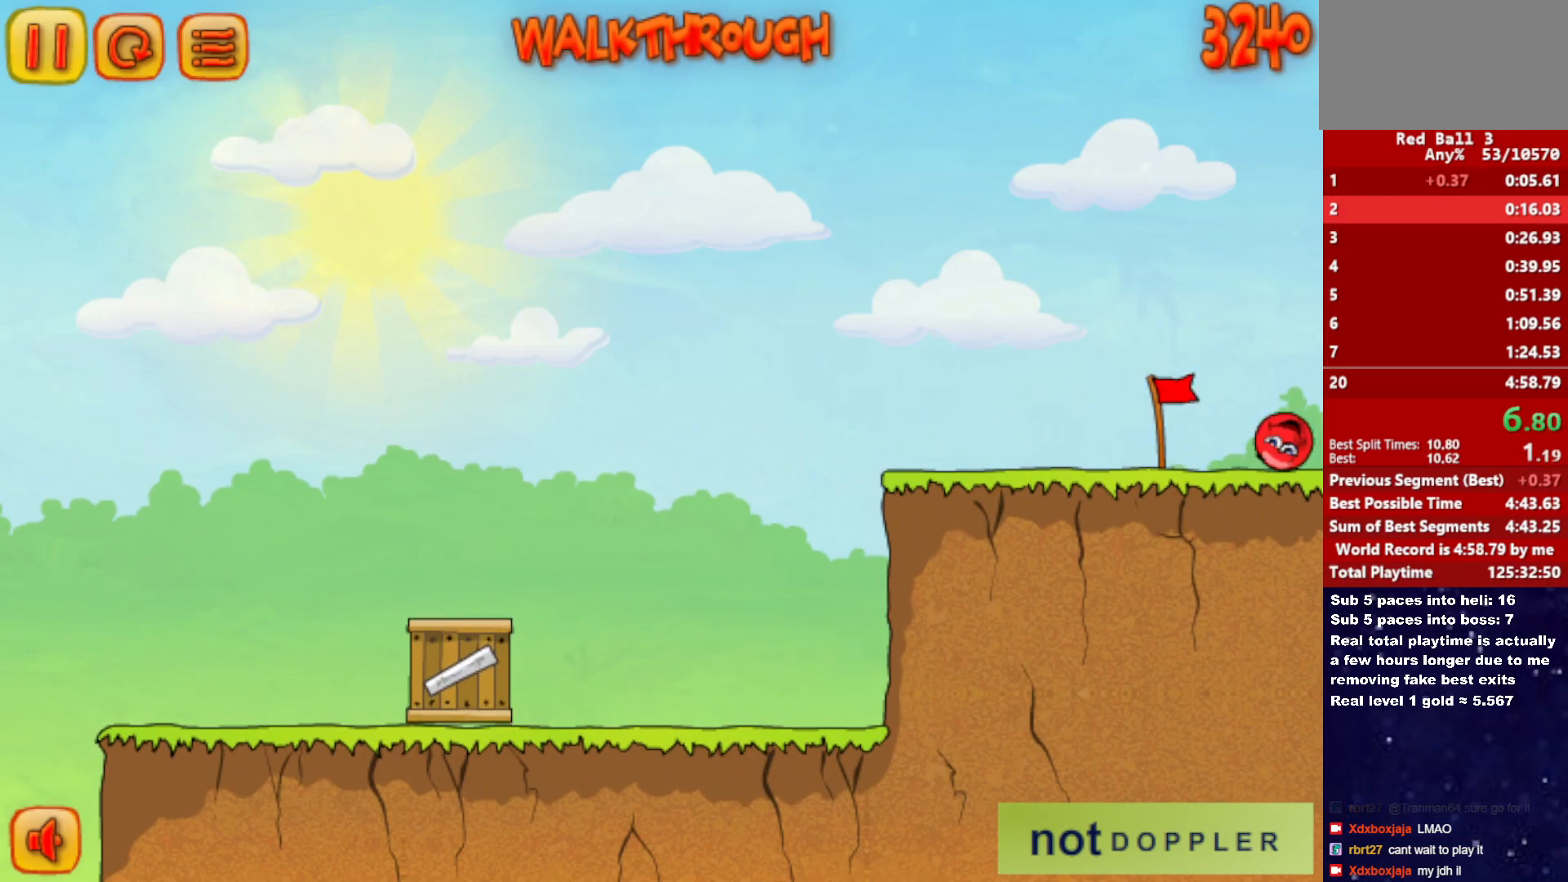
{"keys": ["right"], "events": []}
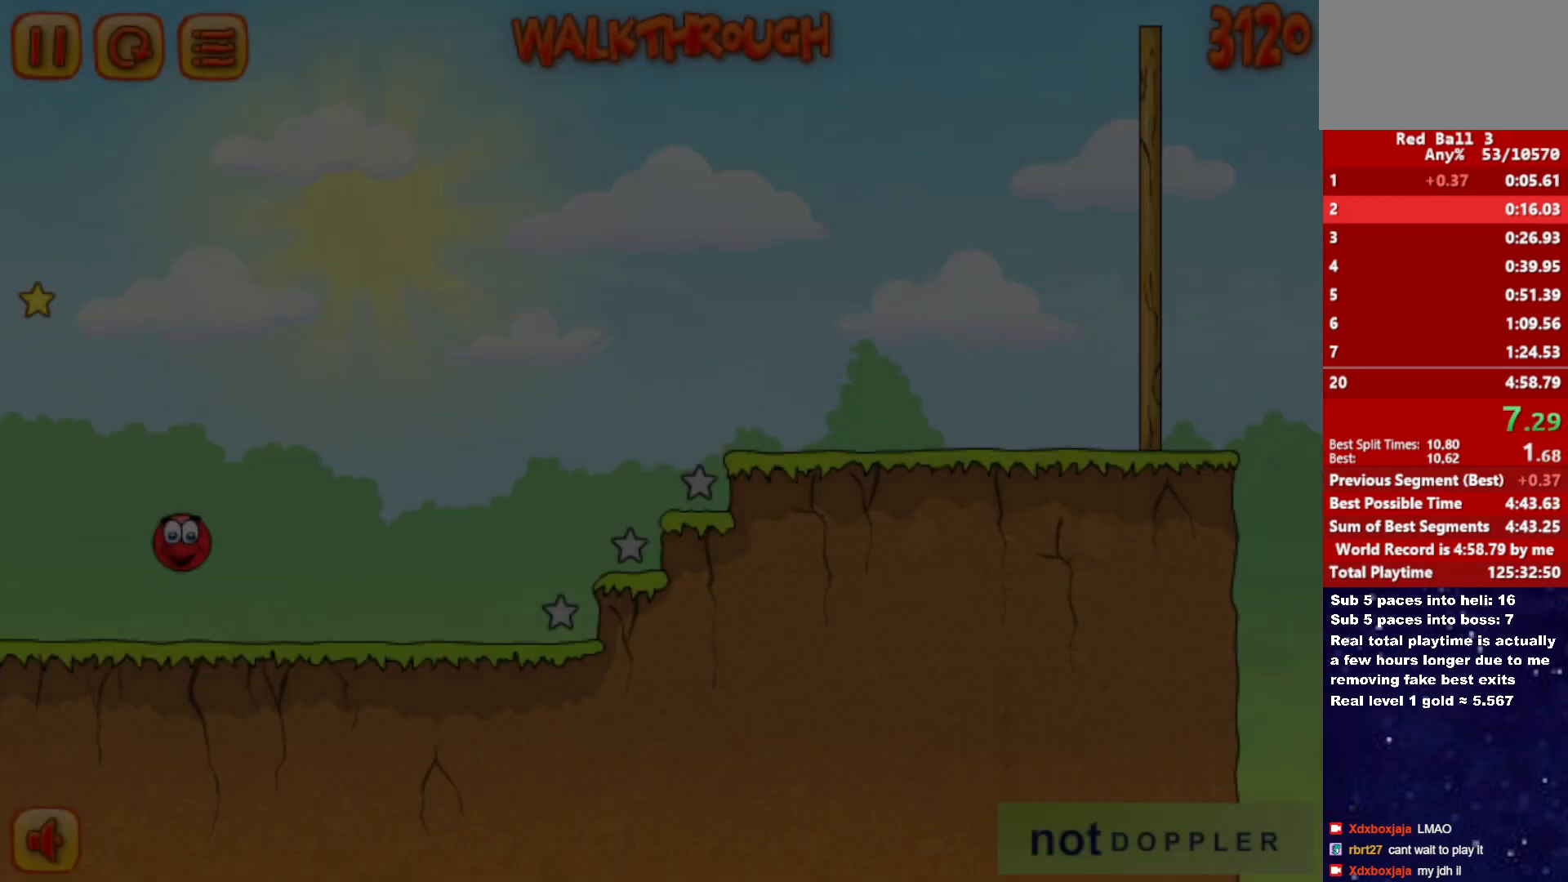
{"keys": ["right", "up"], "events": [[467, "up", "down"]]}
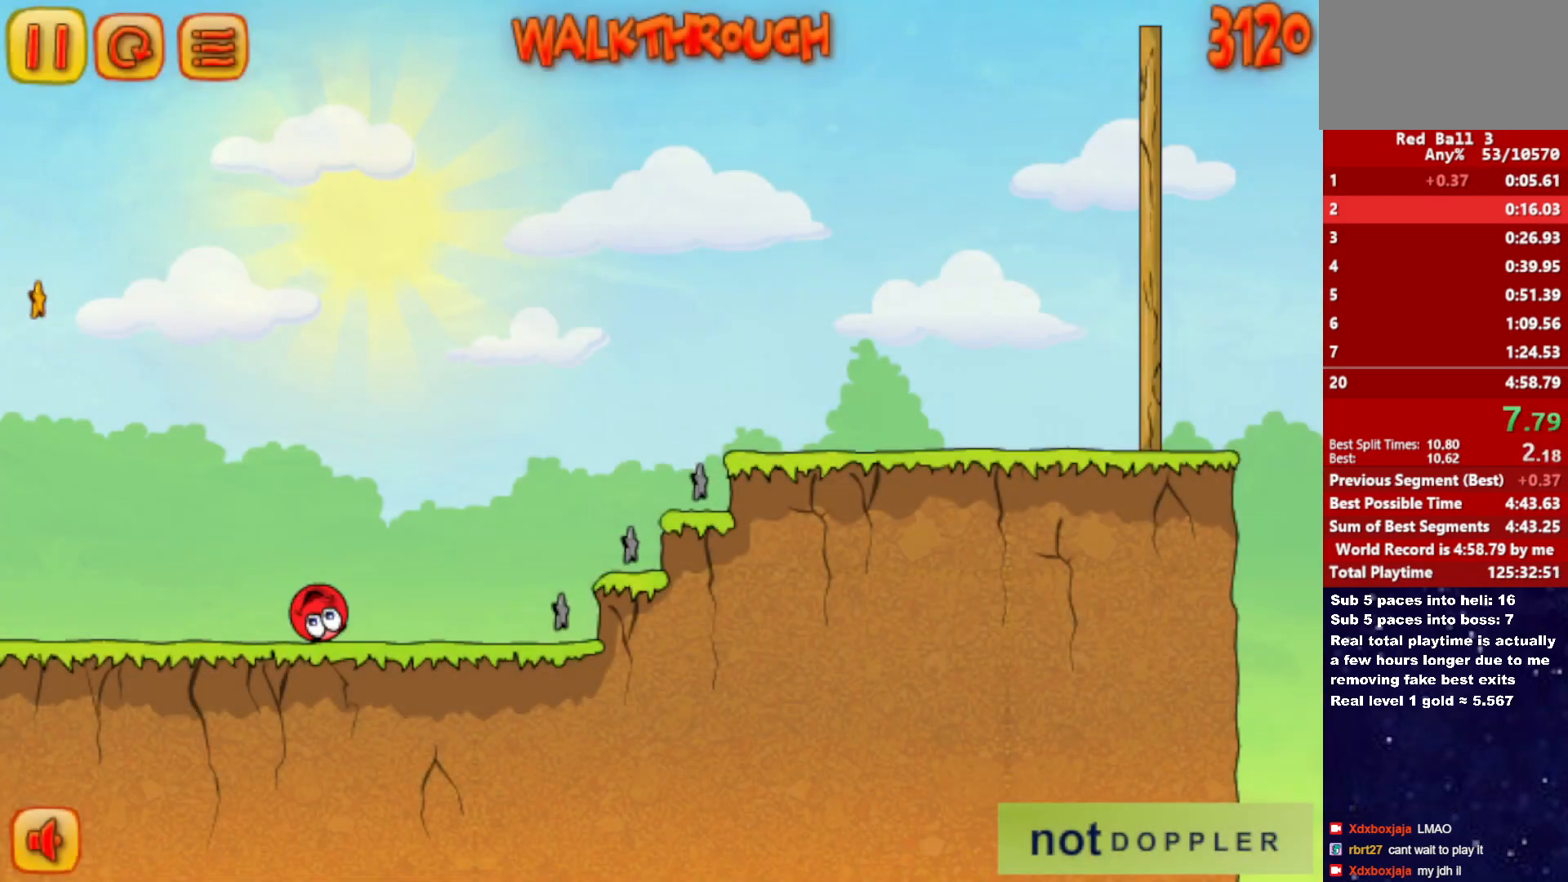
{"keys": ["right", "up"], "events": []}
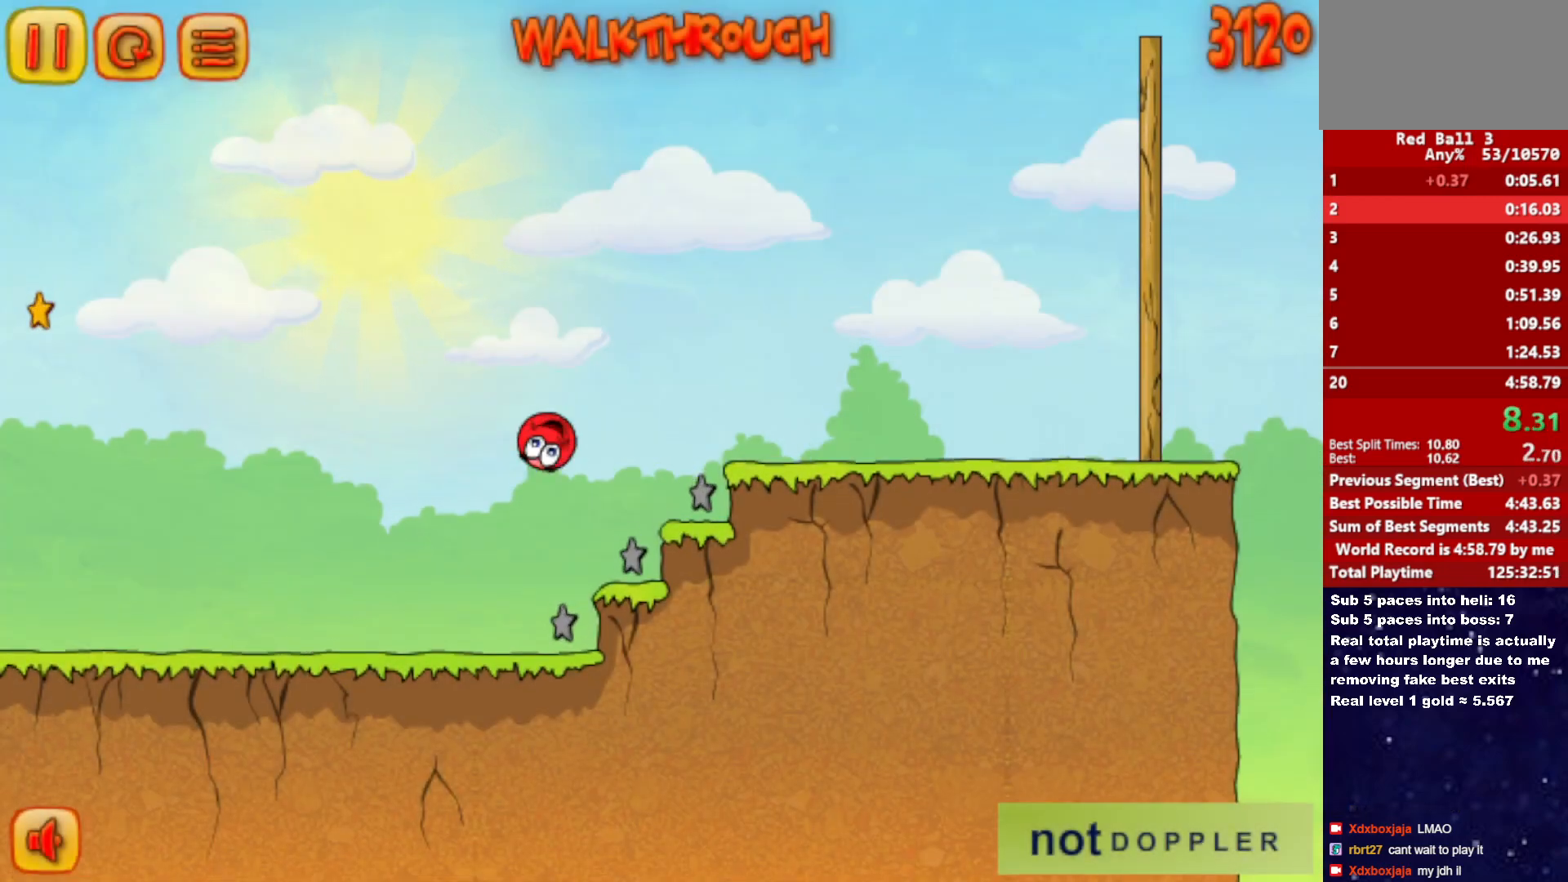
{"keys": ["right", "up"], "events": []}
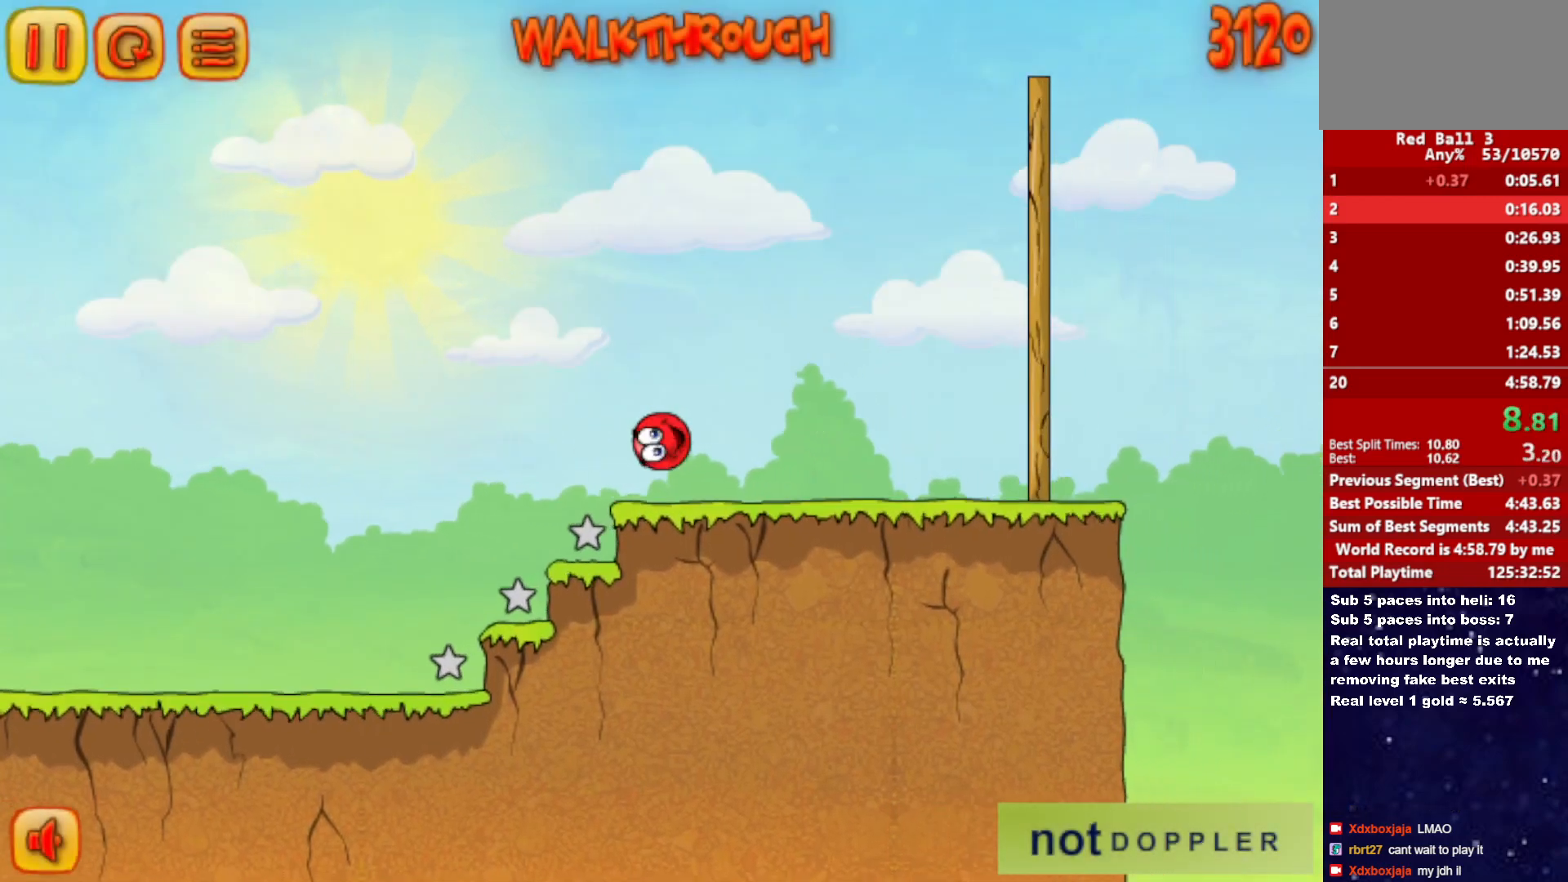
{"keys": ["right", "up"], "events": [[33, "up", "up"], [217, "up", "down"]]}
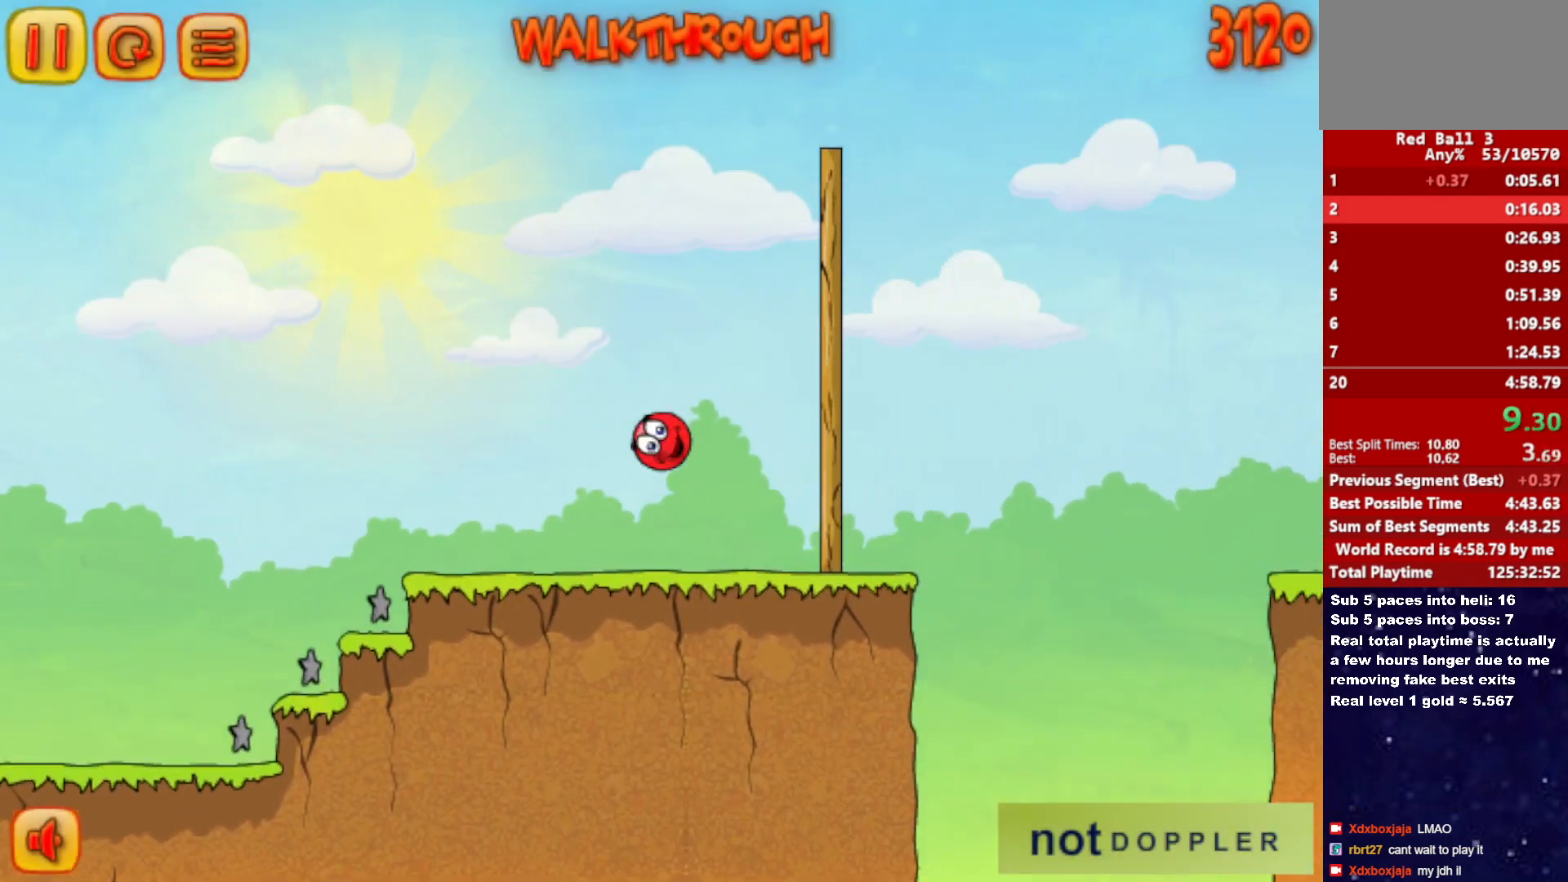
{"keys": ["right", "up"], "events": []}
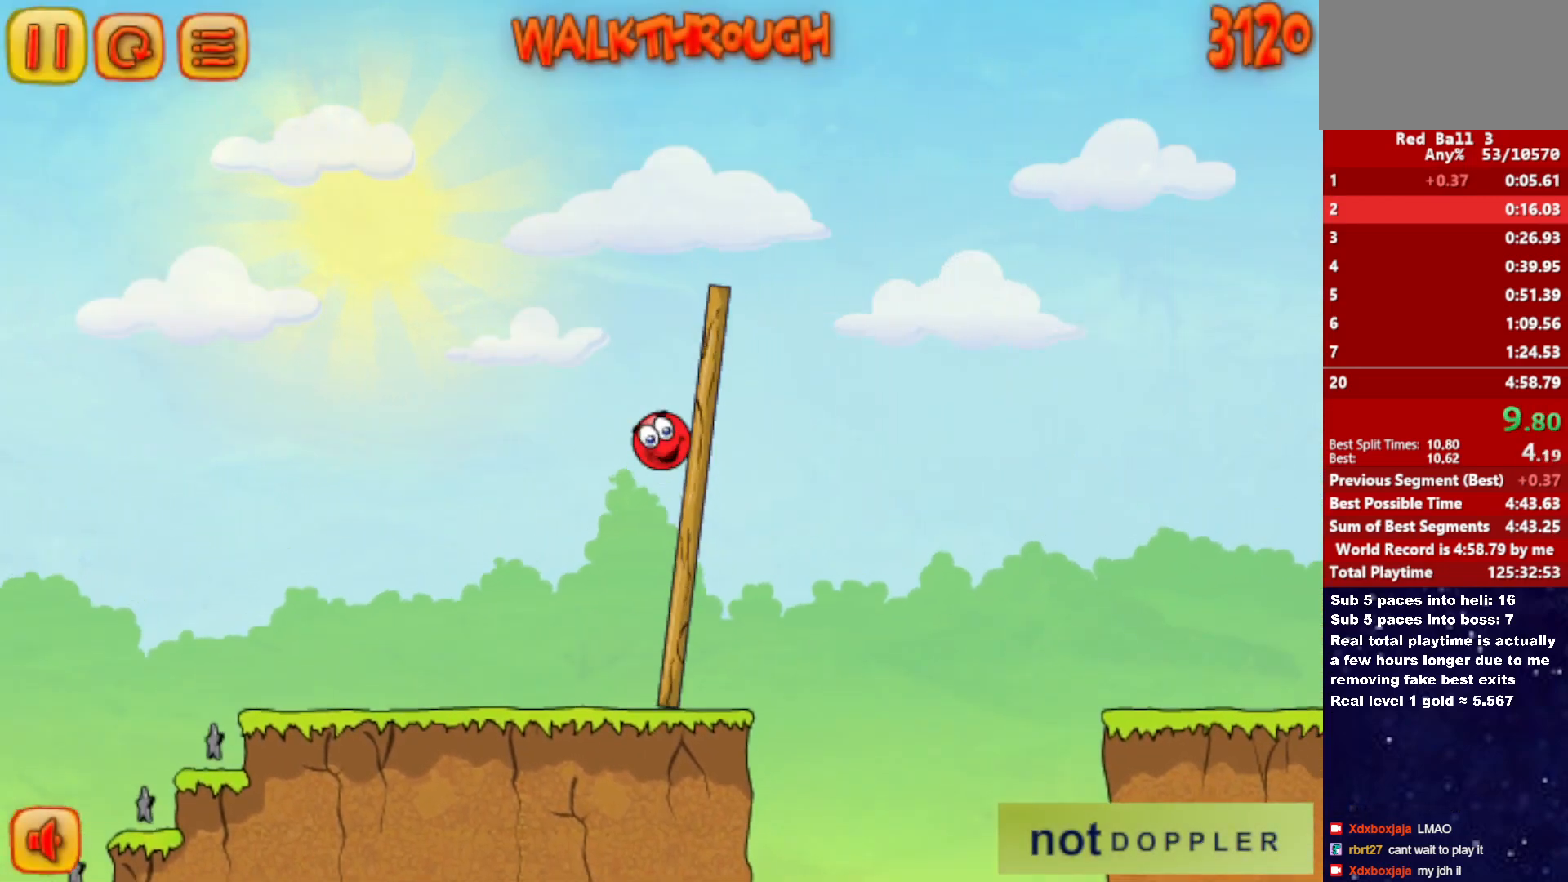
{"keys": ["right"], "events": [[383, "up", "up"]]}
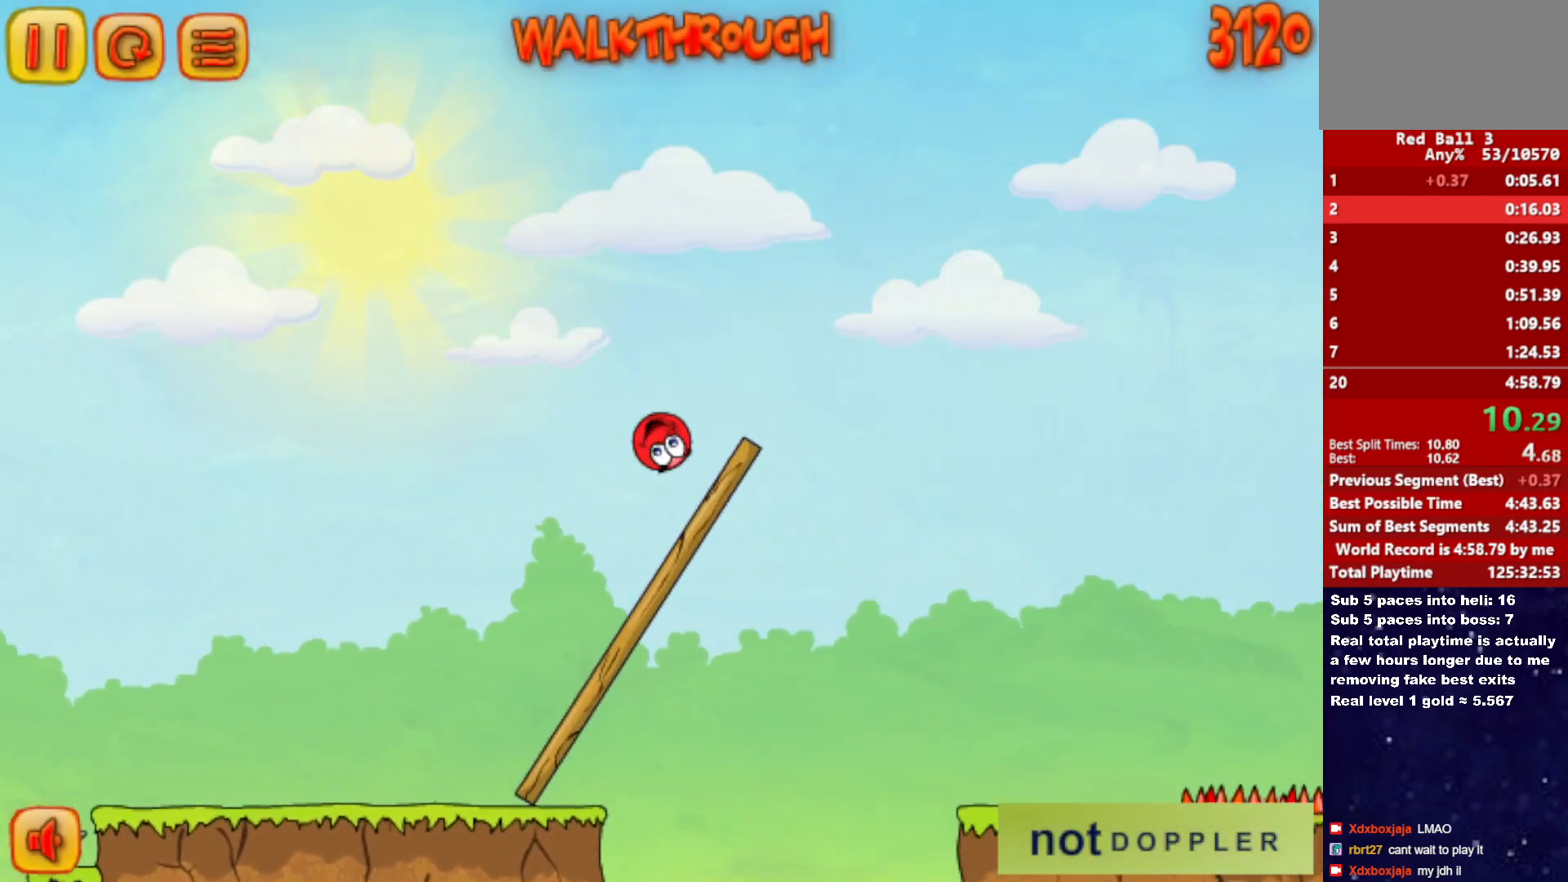
{"keys": ["right"], "events": []}
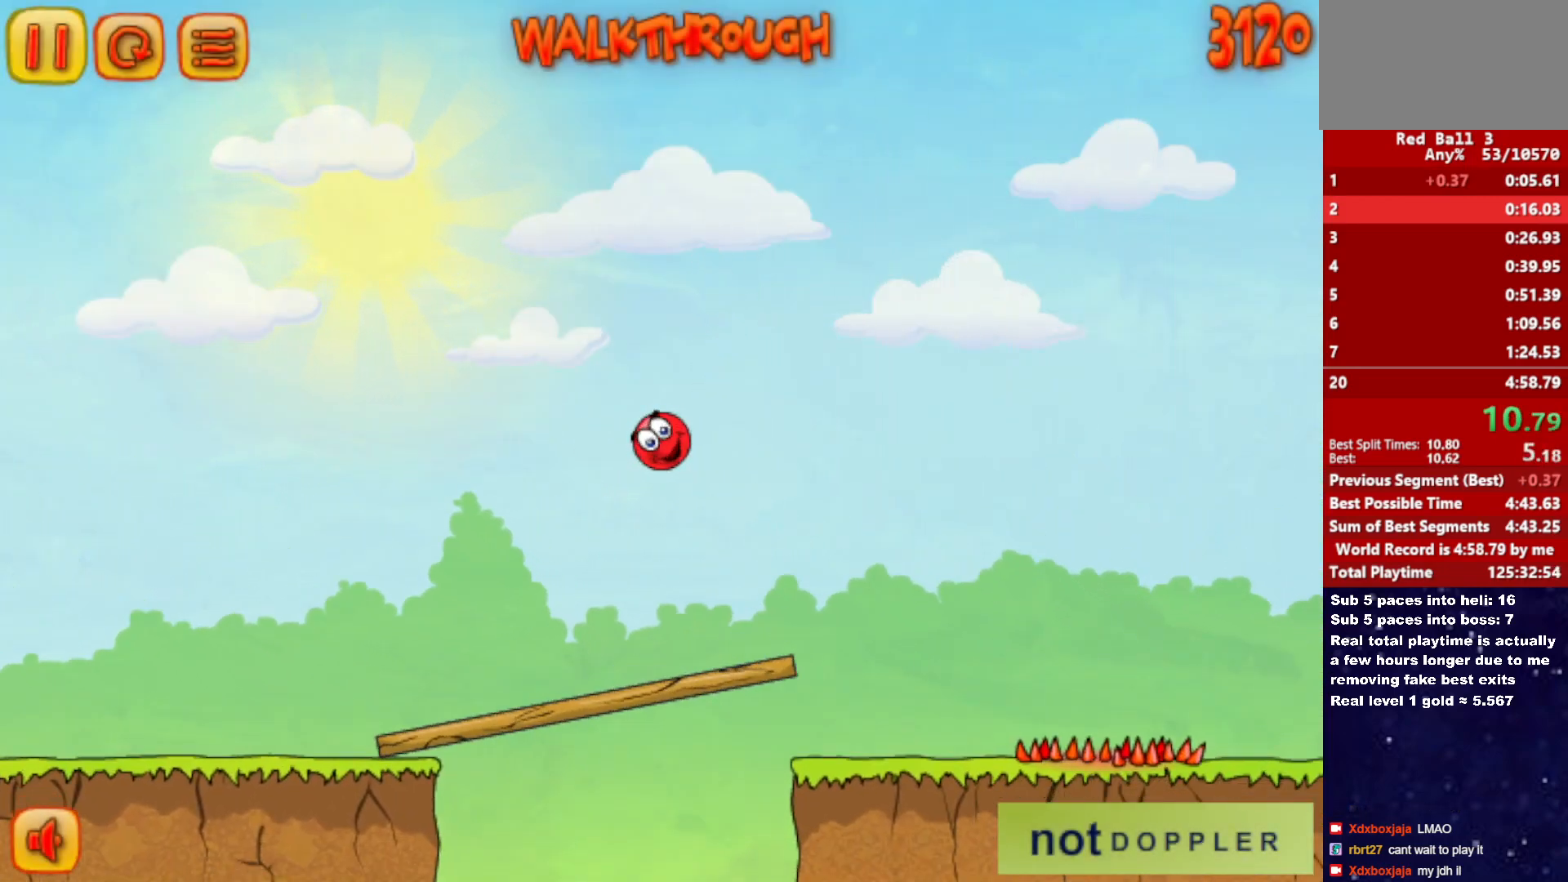
{"keys": ["right"], "events": []}
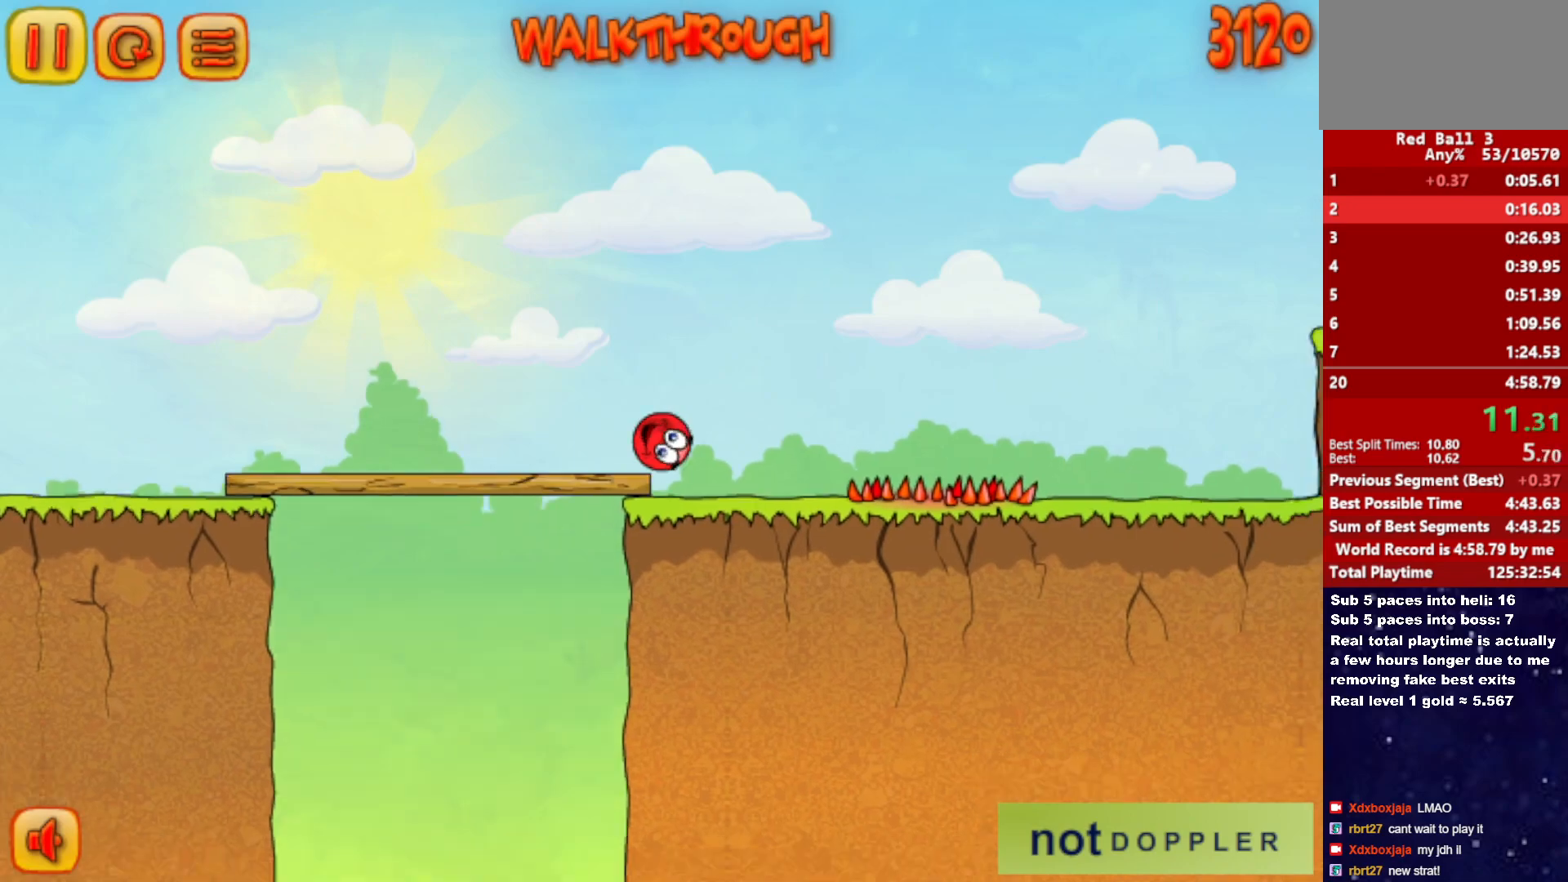
{"keys": ["right", "up"], "events": [[150, "up", "down"]]}
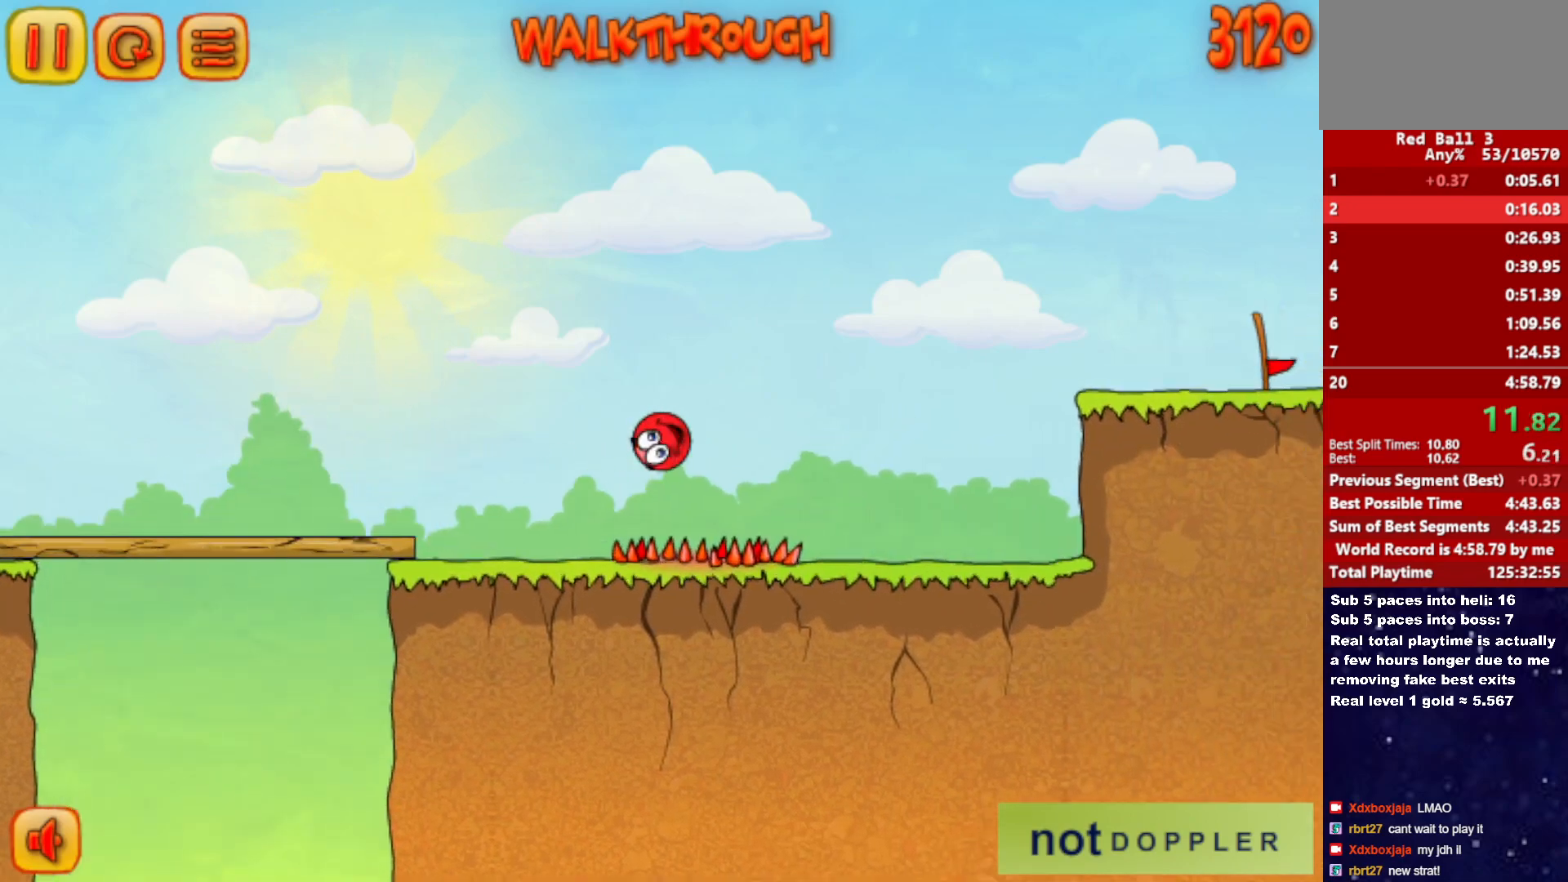
{"keys": ["right"], "events": [[500, "up", "up"]]}
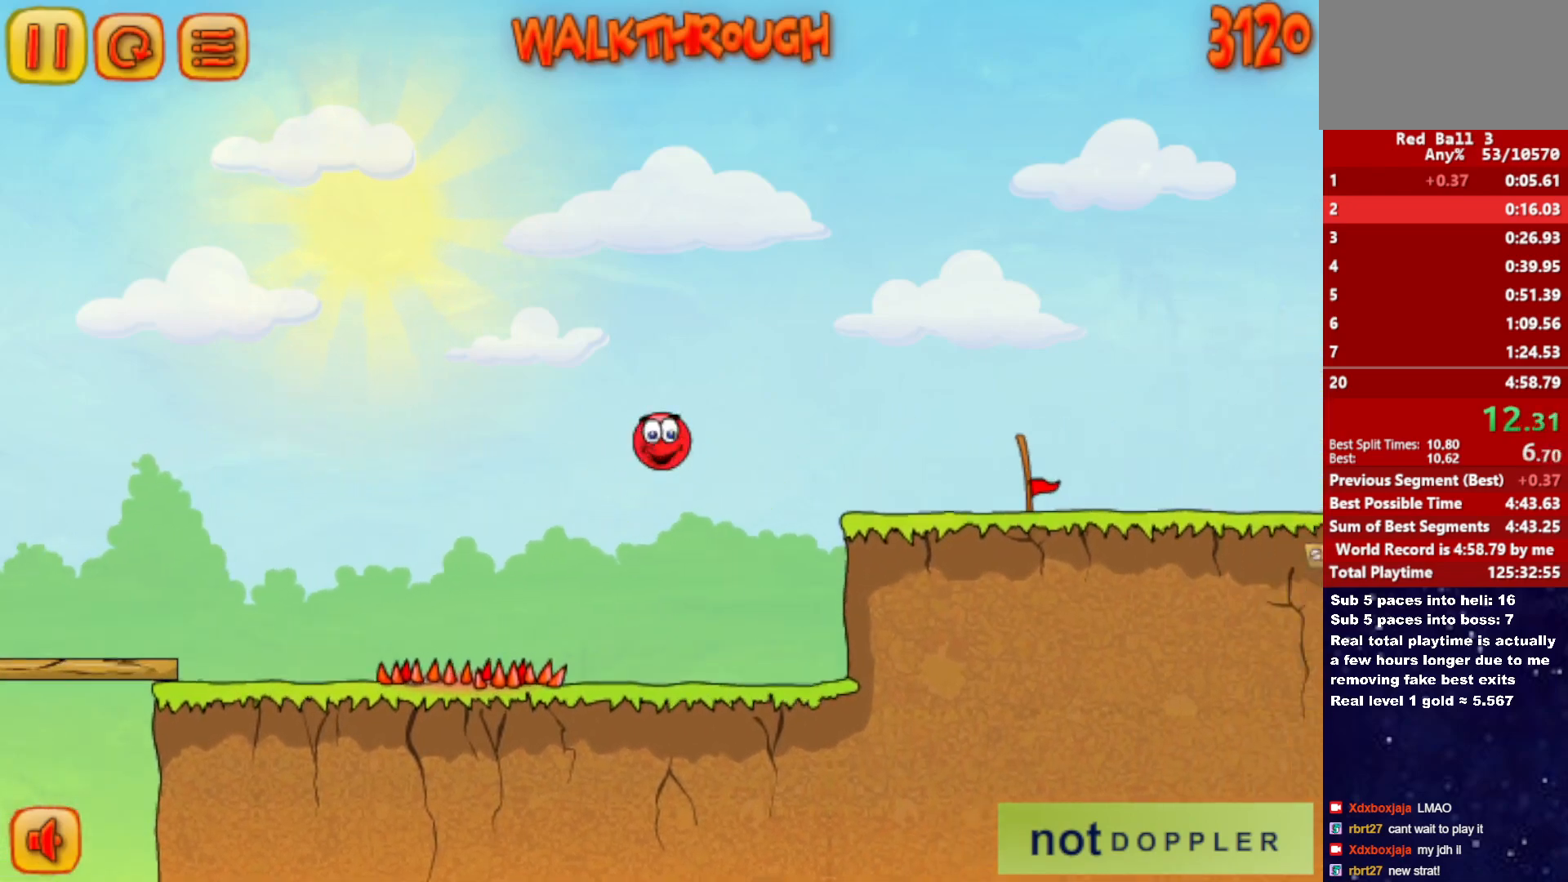
{"keys": ["right"], "events": []}
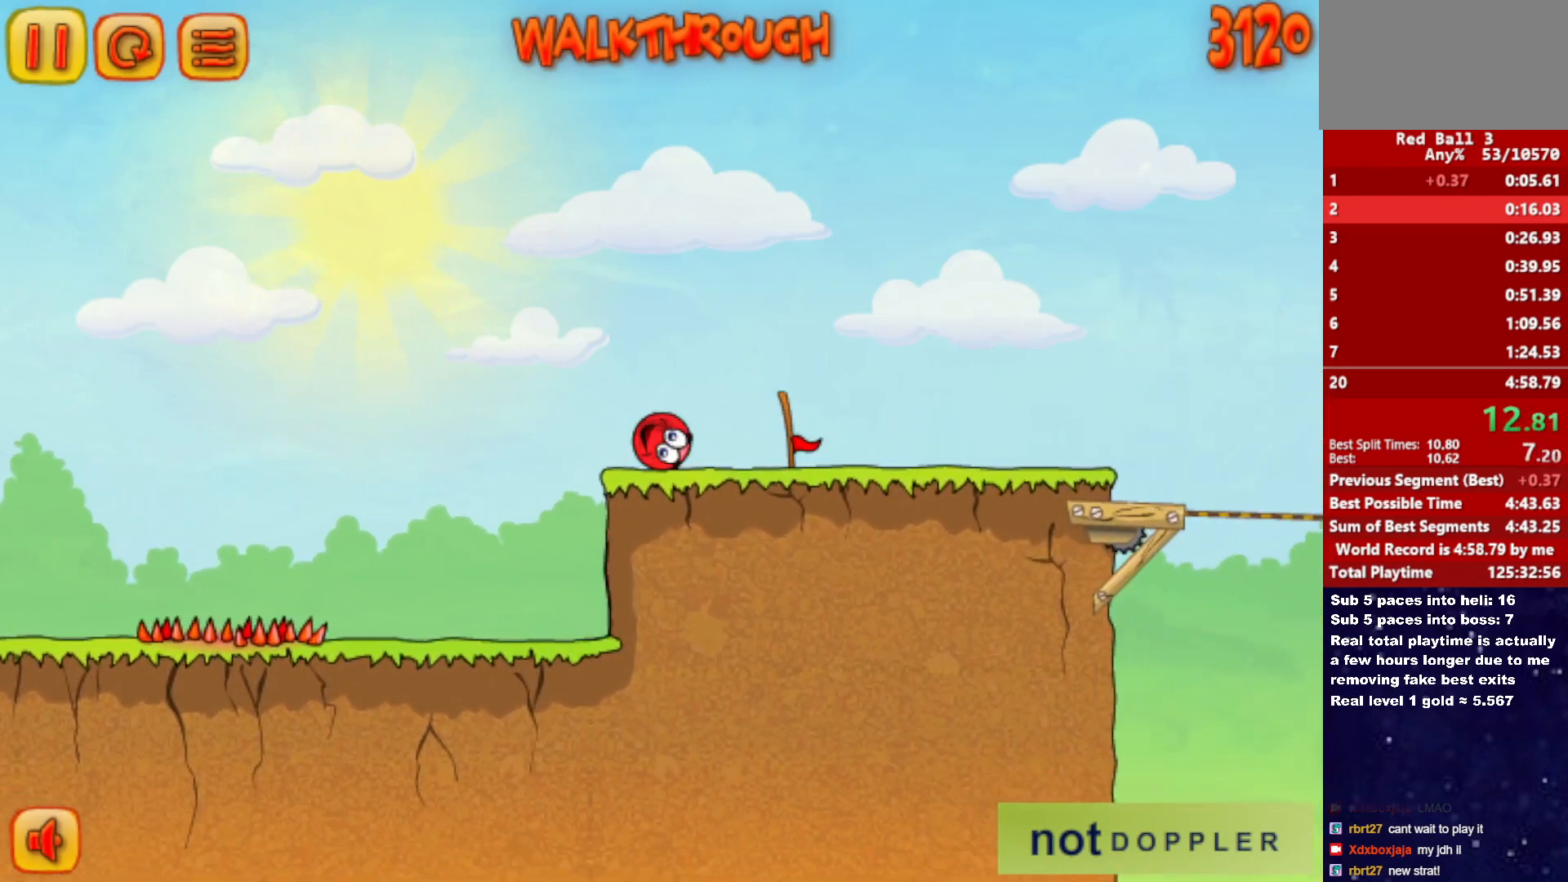
{"keys": ["right"], "events": []}
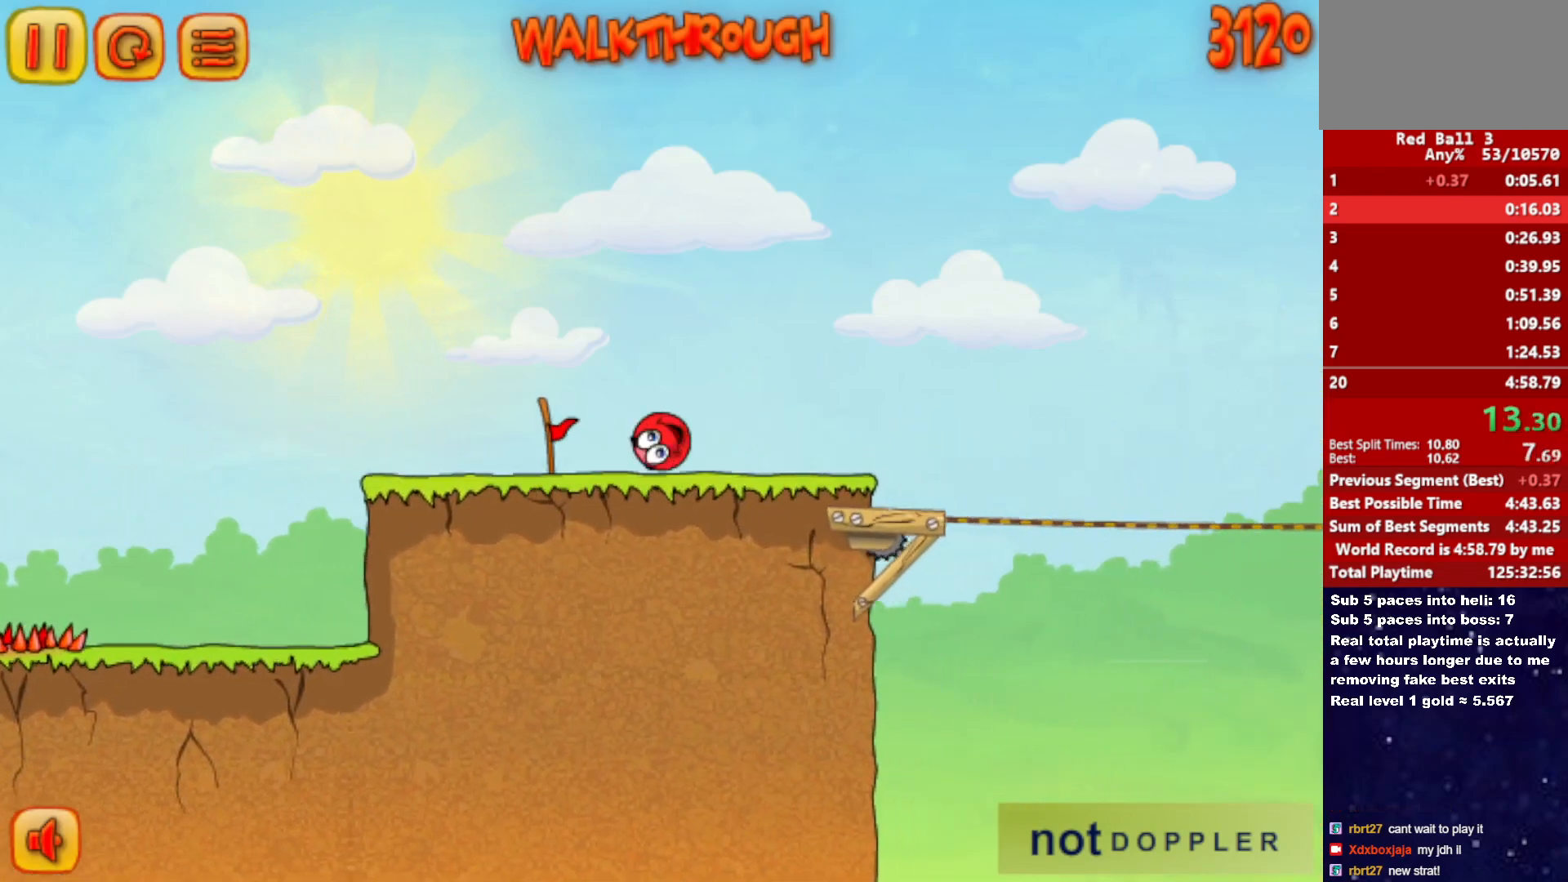
{"keys": ["right", "up"], "events": [[383, "up", "down"]]}
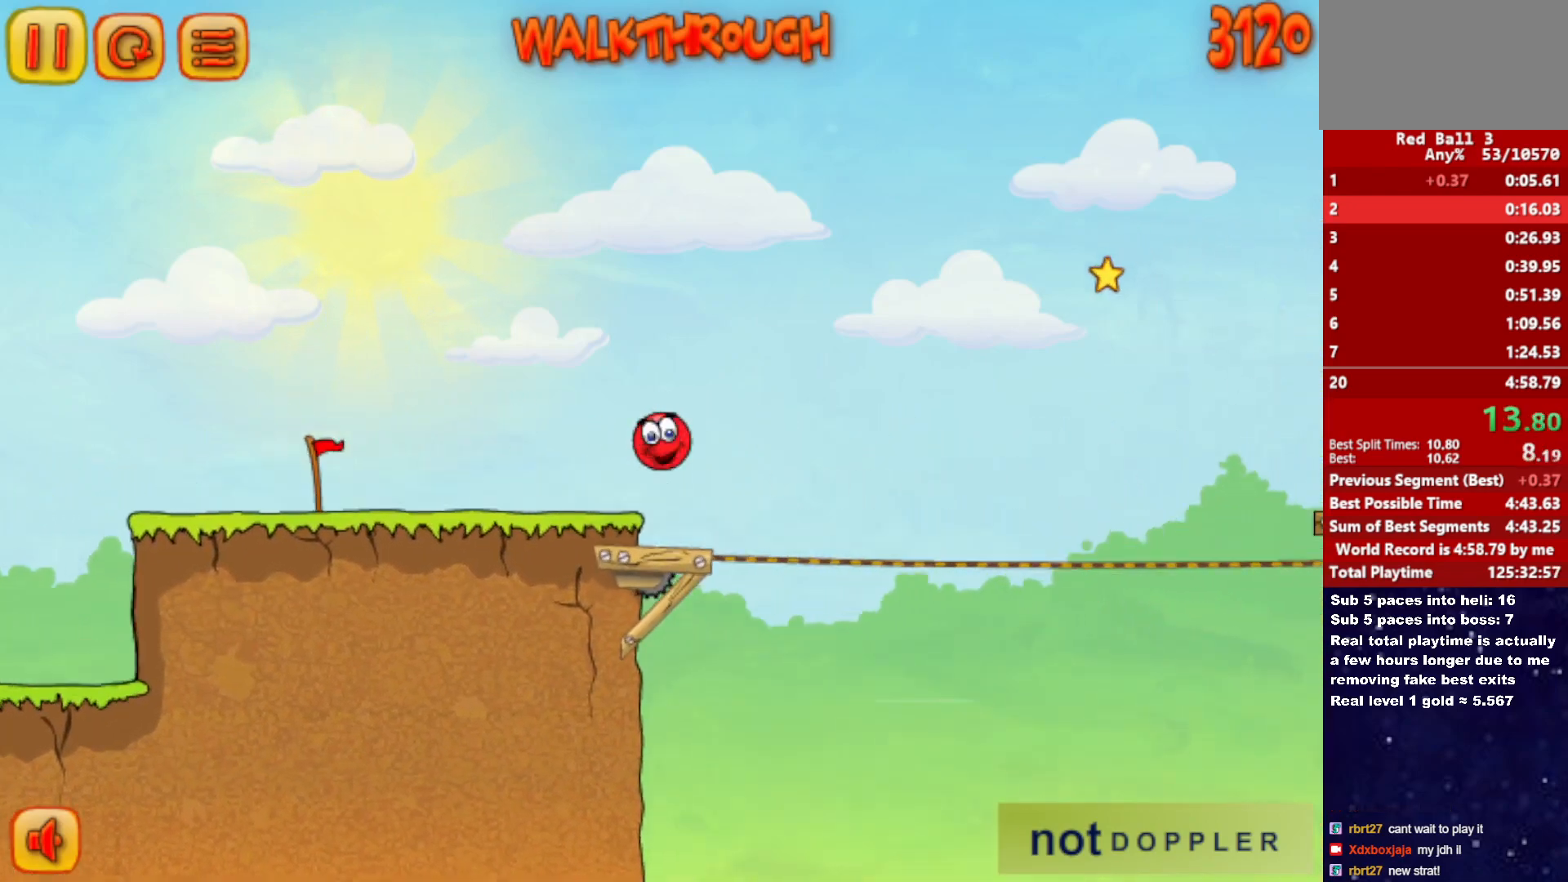
{"keys": ["right", "up"], "events": []}
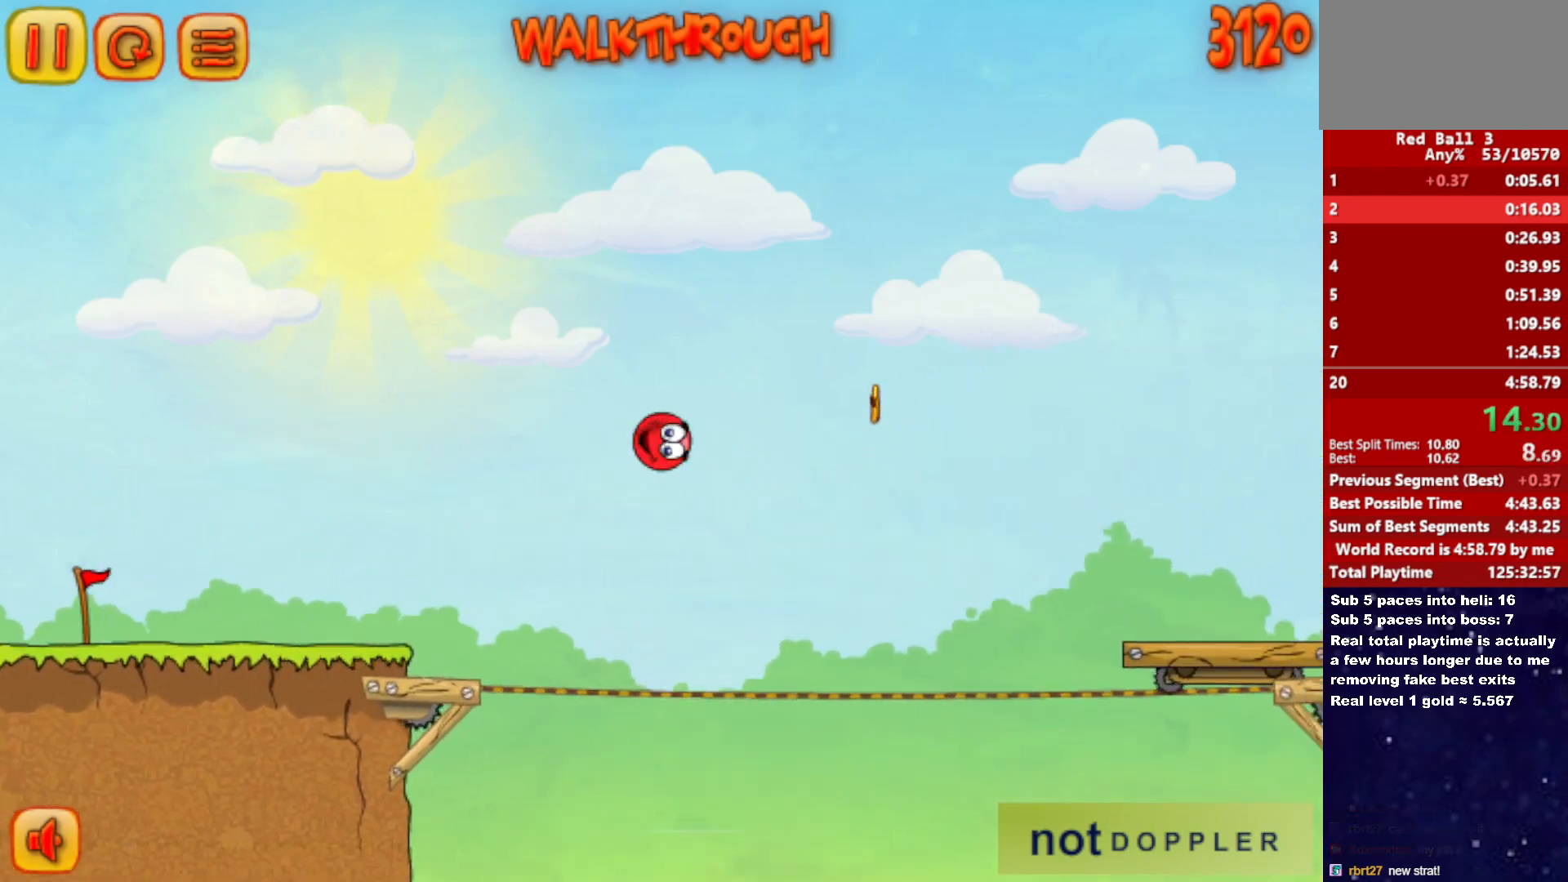
{"keys": ["right", "up"], "events": []}
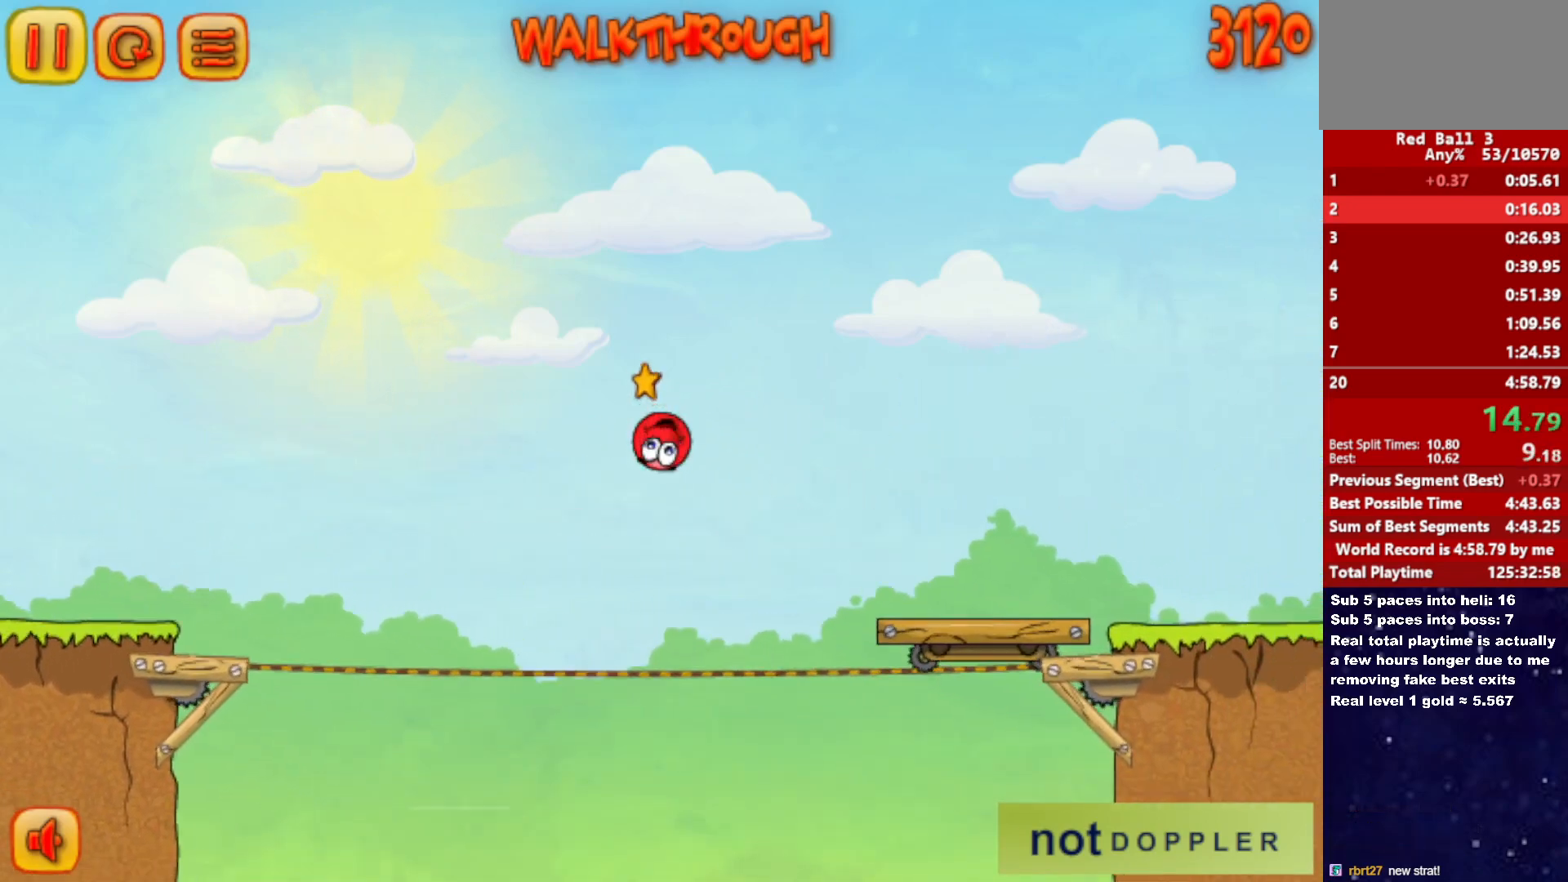
{"keys": ["right"], "events": [[133, "up", "up"]]}
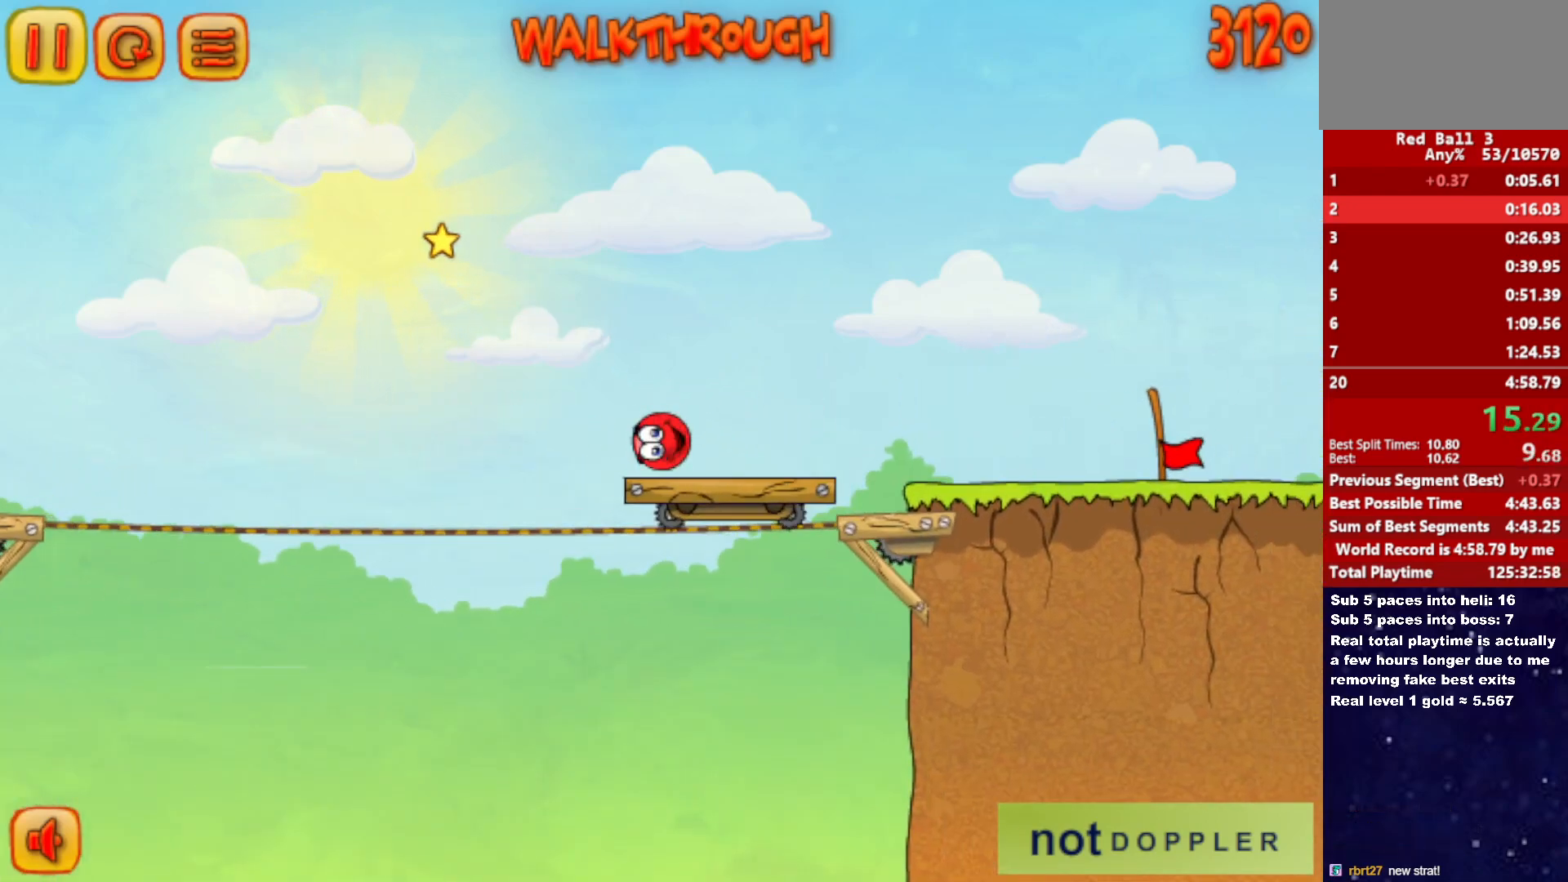
{"keys": ["right"], "events": [[283, "up", "down"], [350, "up", "up"]]}
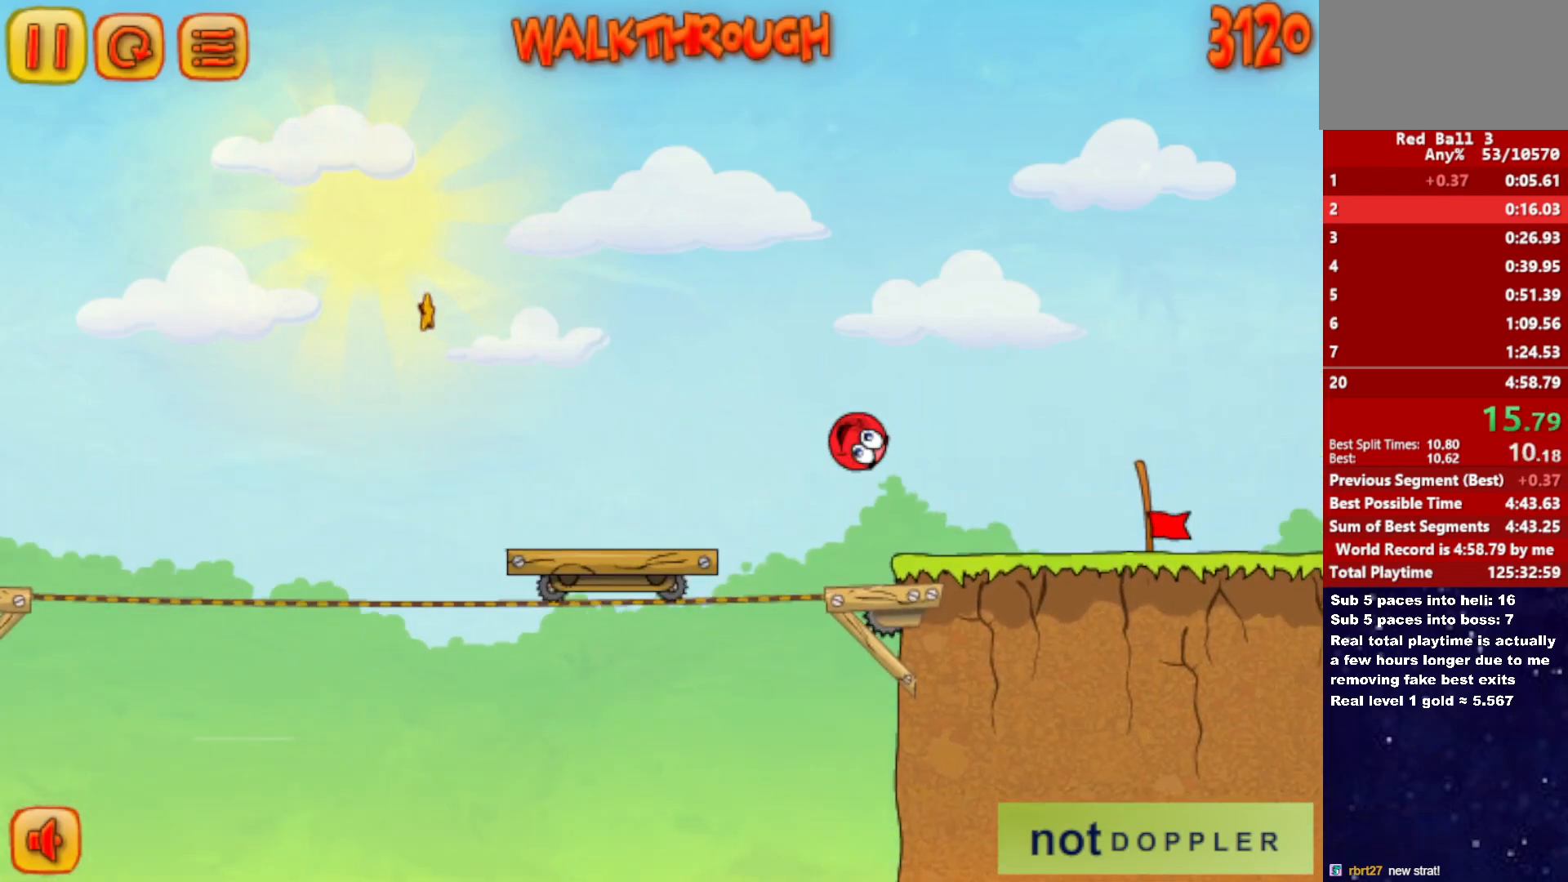
{"keys": ["right"], "events": []}
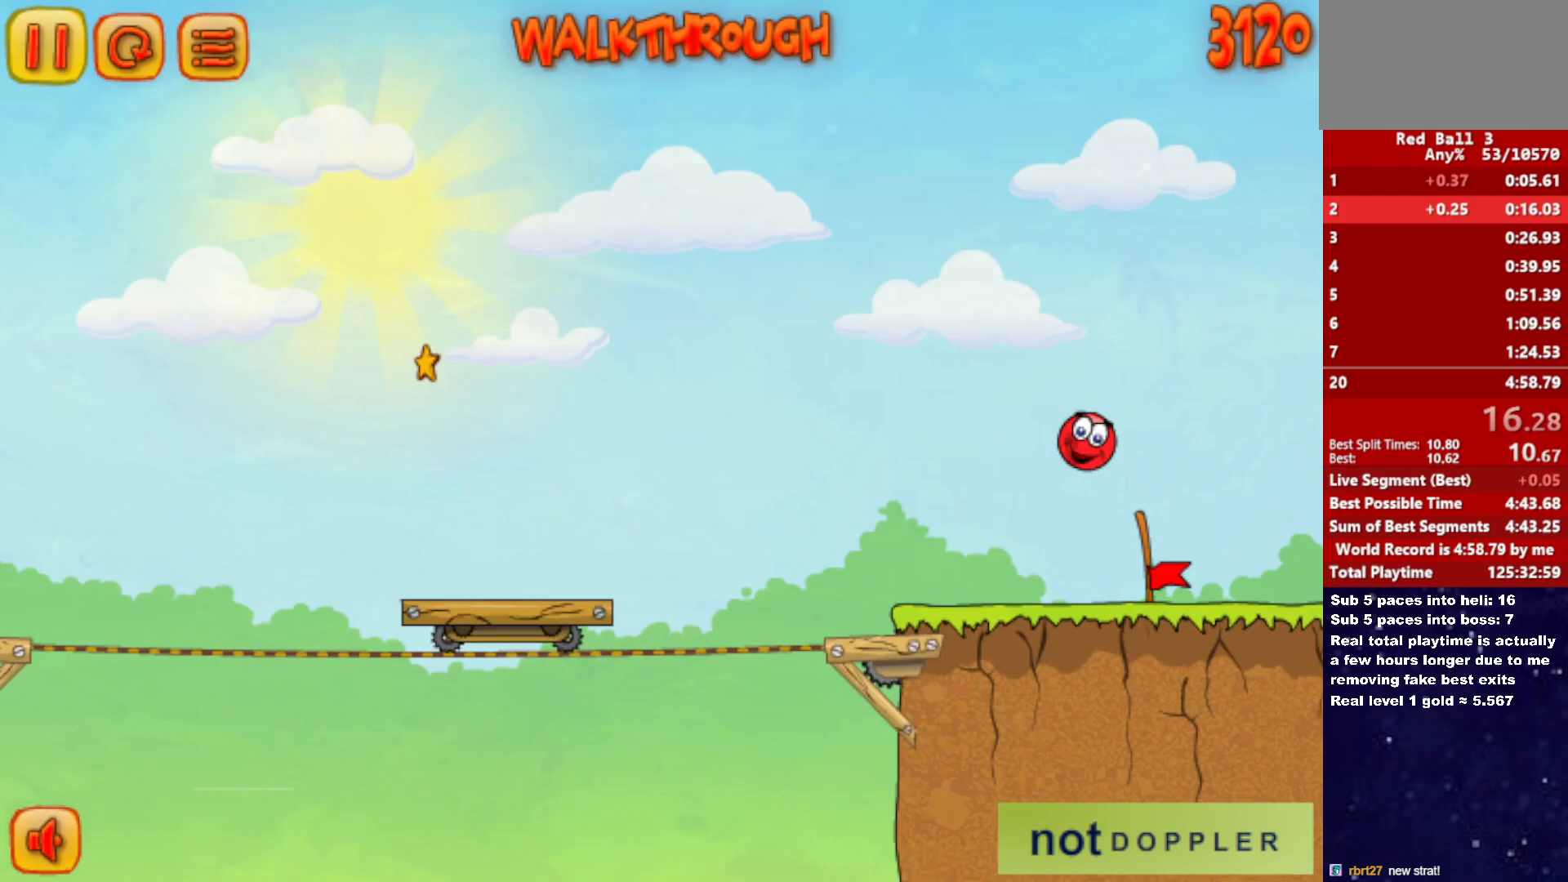
{"keys": ["right"], "events": []}
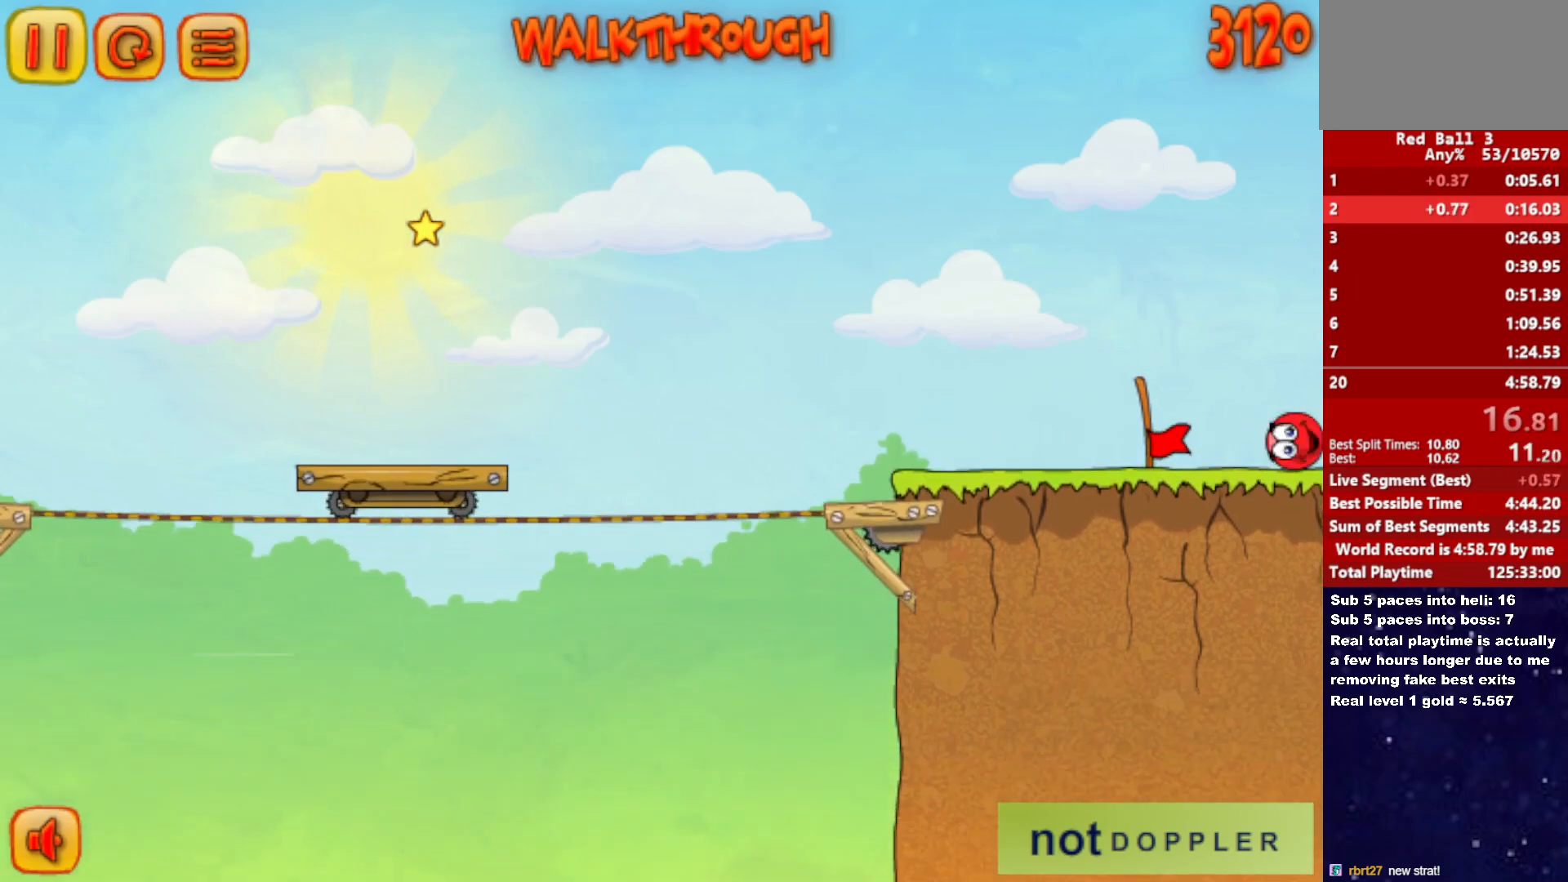
{"keys": ["right"], "events": []}
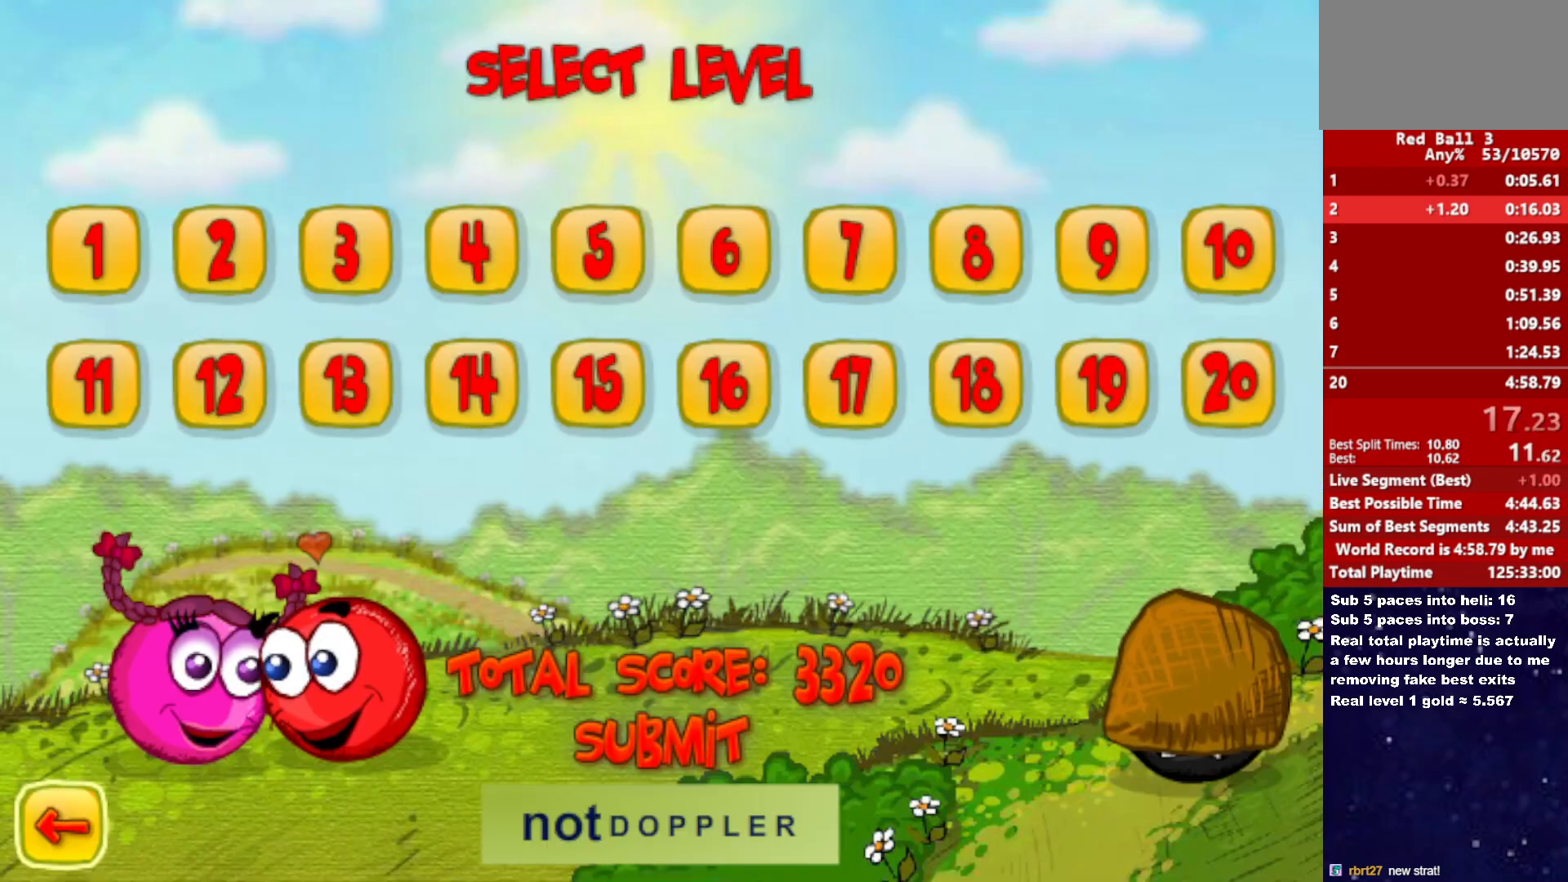
{"keys": ["right"], "events": []}
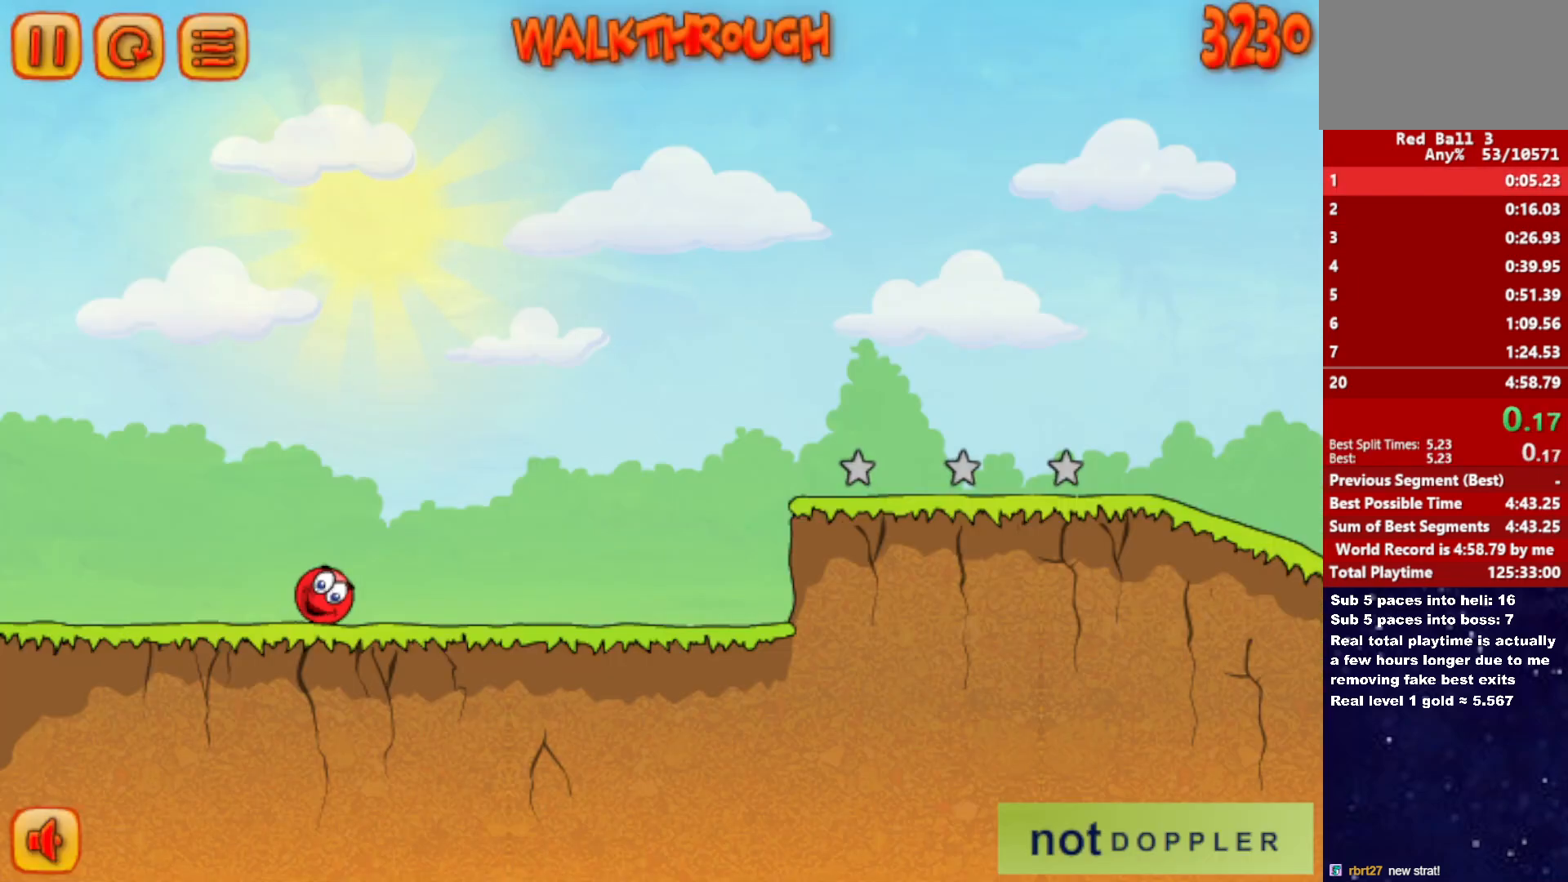
{"keys": ["right"], "events": []}
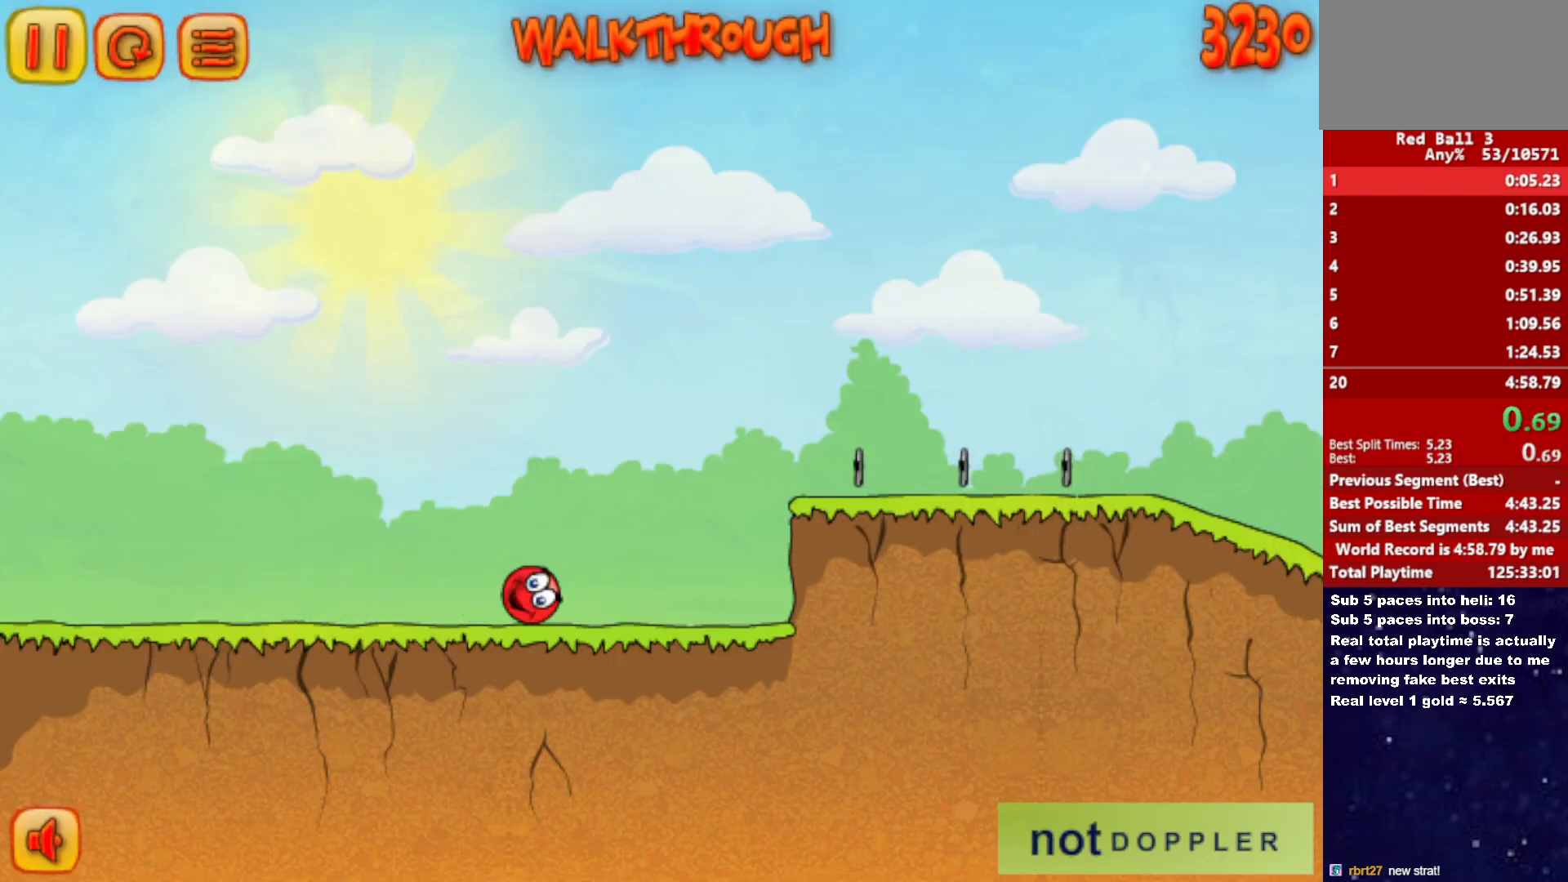
{"keys": ["right", "up"], "events": [[200, "up", "down"]]}
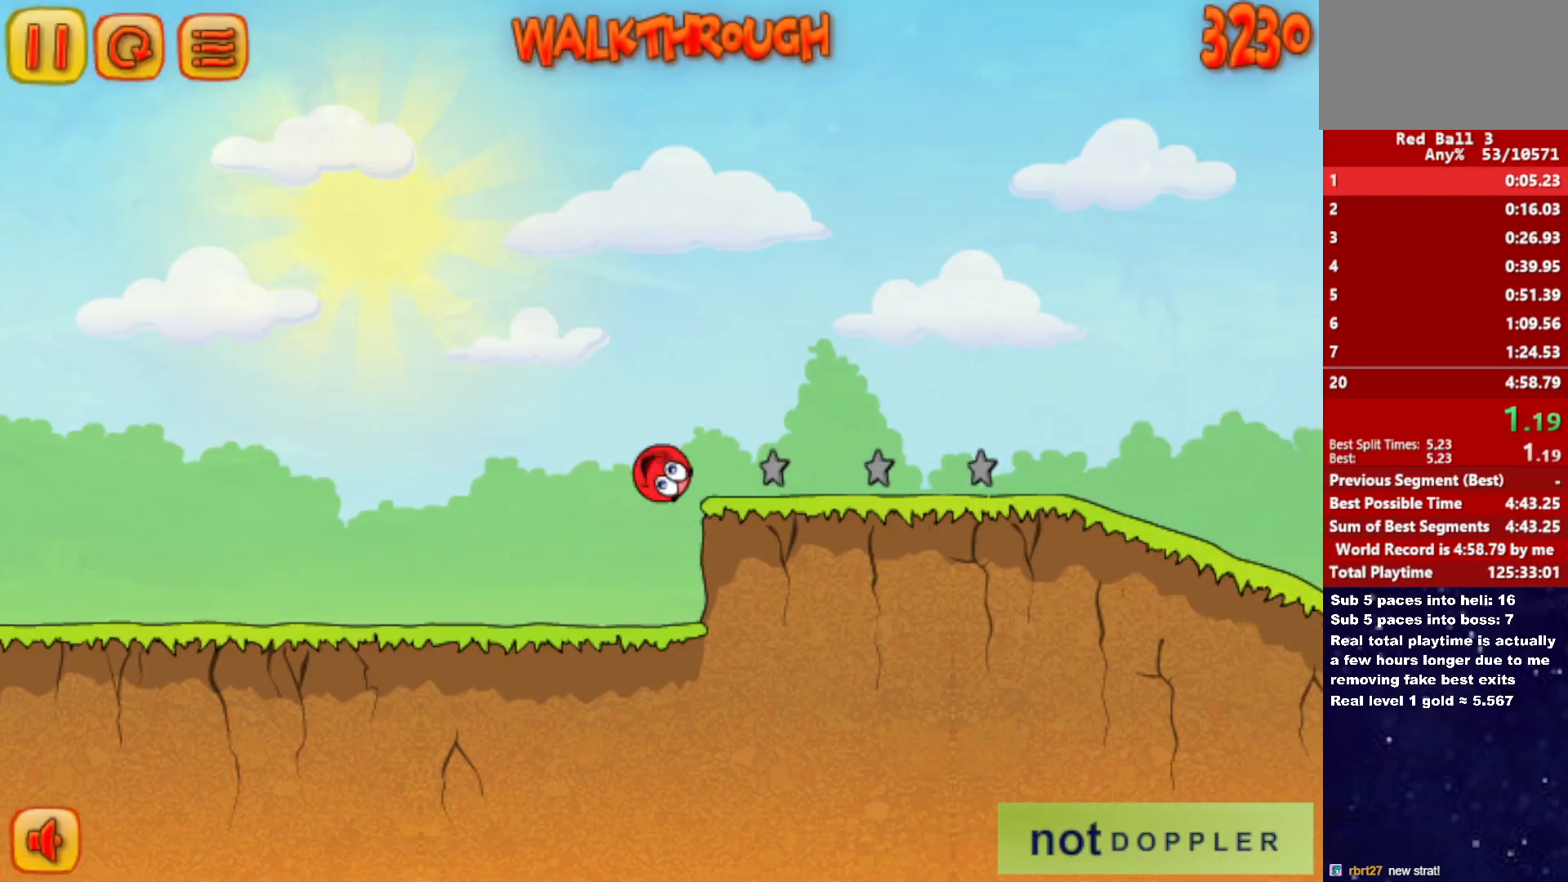
{"keys": ["right"], "events": [[500, "up", "up"]]}